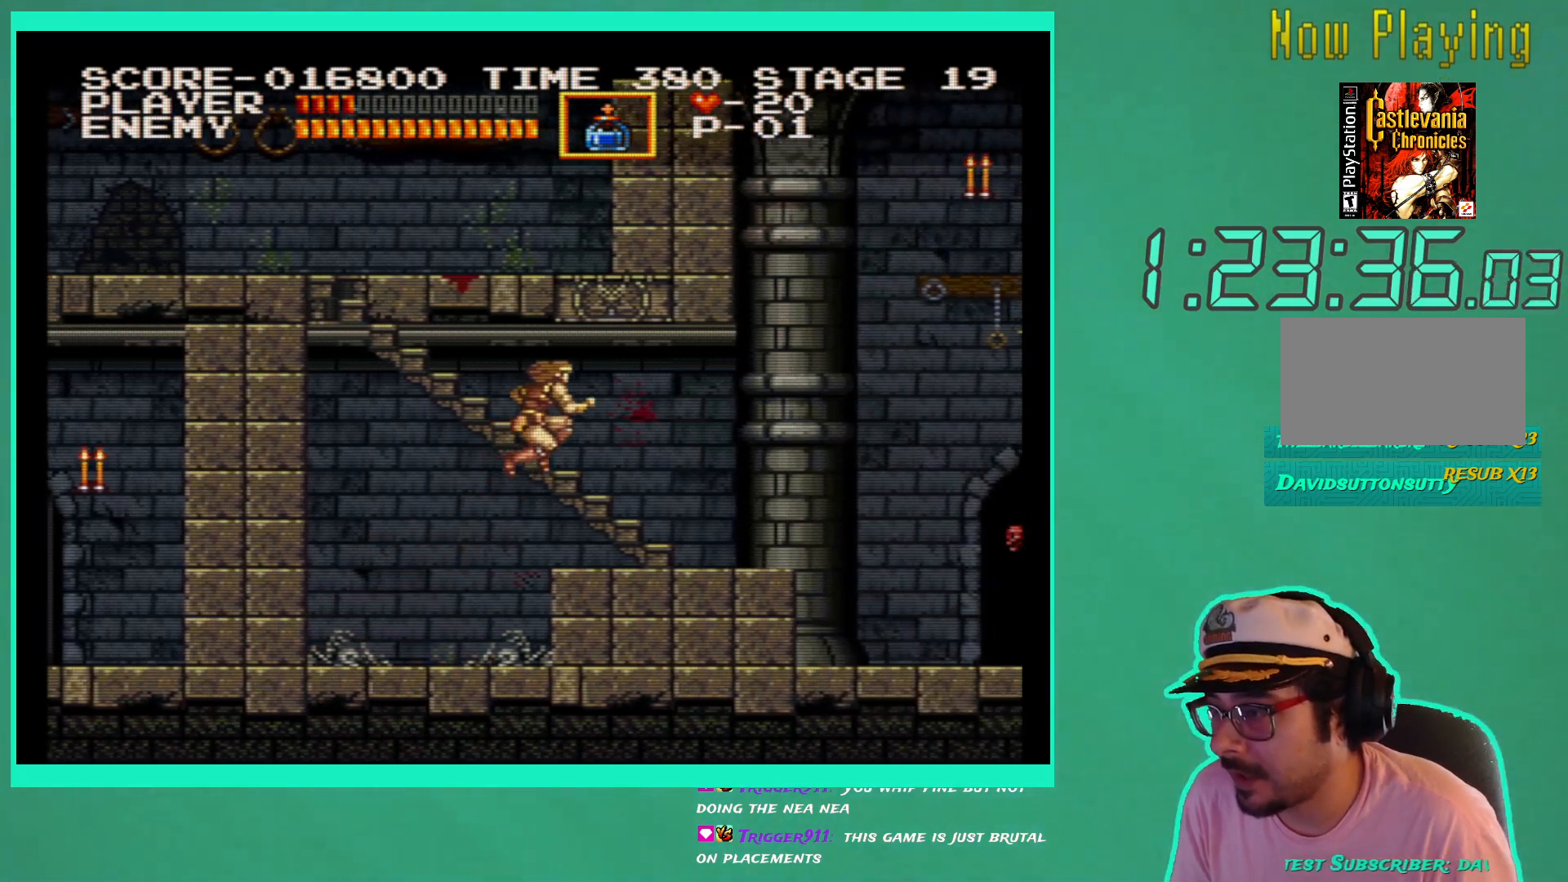
Gameplay with a controller (Xbox layout); each line is a JSON object with the inputs held at the frame after it. "events" lists button and stick changes between this image and that frame as [ms after this image, input, new state], when the widget could be followed in between. Not read: L3 R3.
{"buttons": ["DPAD_DOWN"], "left_stick": "center", "right_stick": "center", "events": [[483, "DPAD_DOWN", "down"], [483, "DPAD_RIGHT", "up"]]}
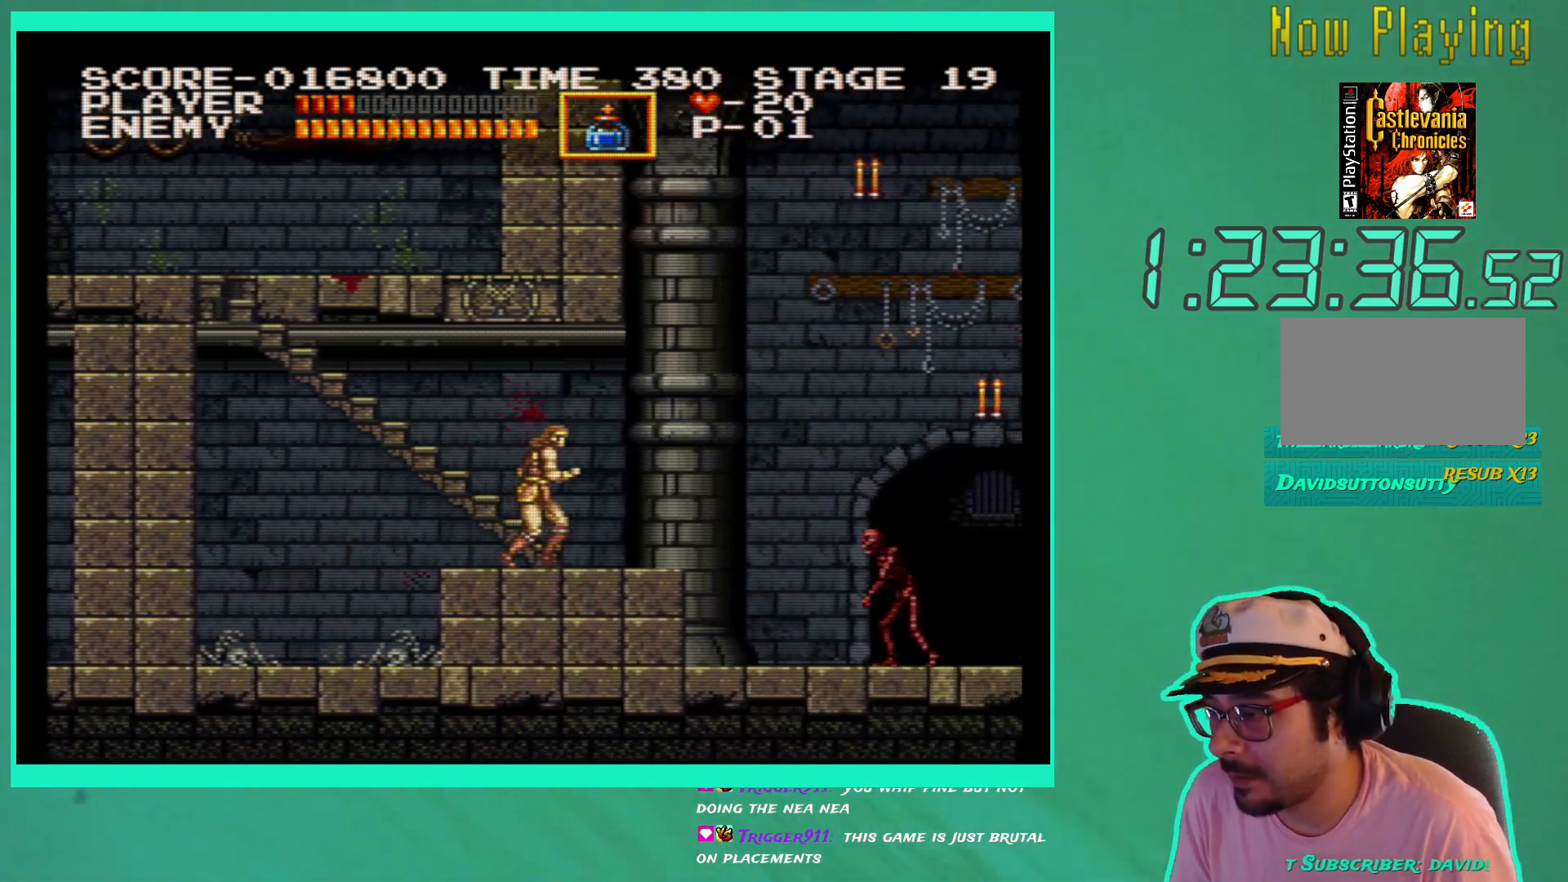
{"buttons": ["DPAD_RIGHT"], "left_stick": "center", "right_stick": "center", "events": [[67, "X", "down"], [150, "X", "up"], [233, "X", "down"], [317, "X", "up"], [383, "DPAD_DOWN", "up"], [450, "DPAD_RIGHT", "down"]]}
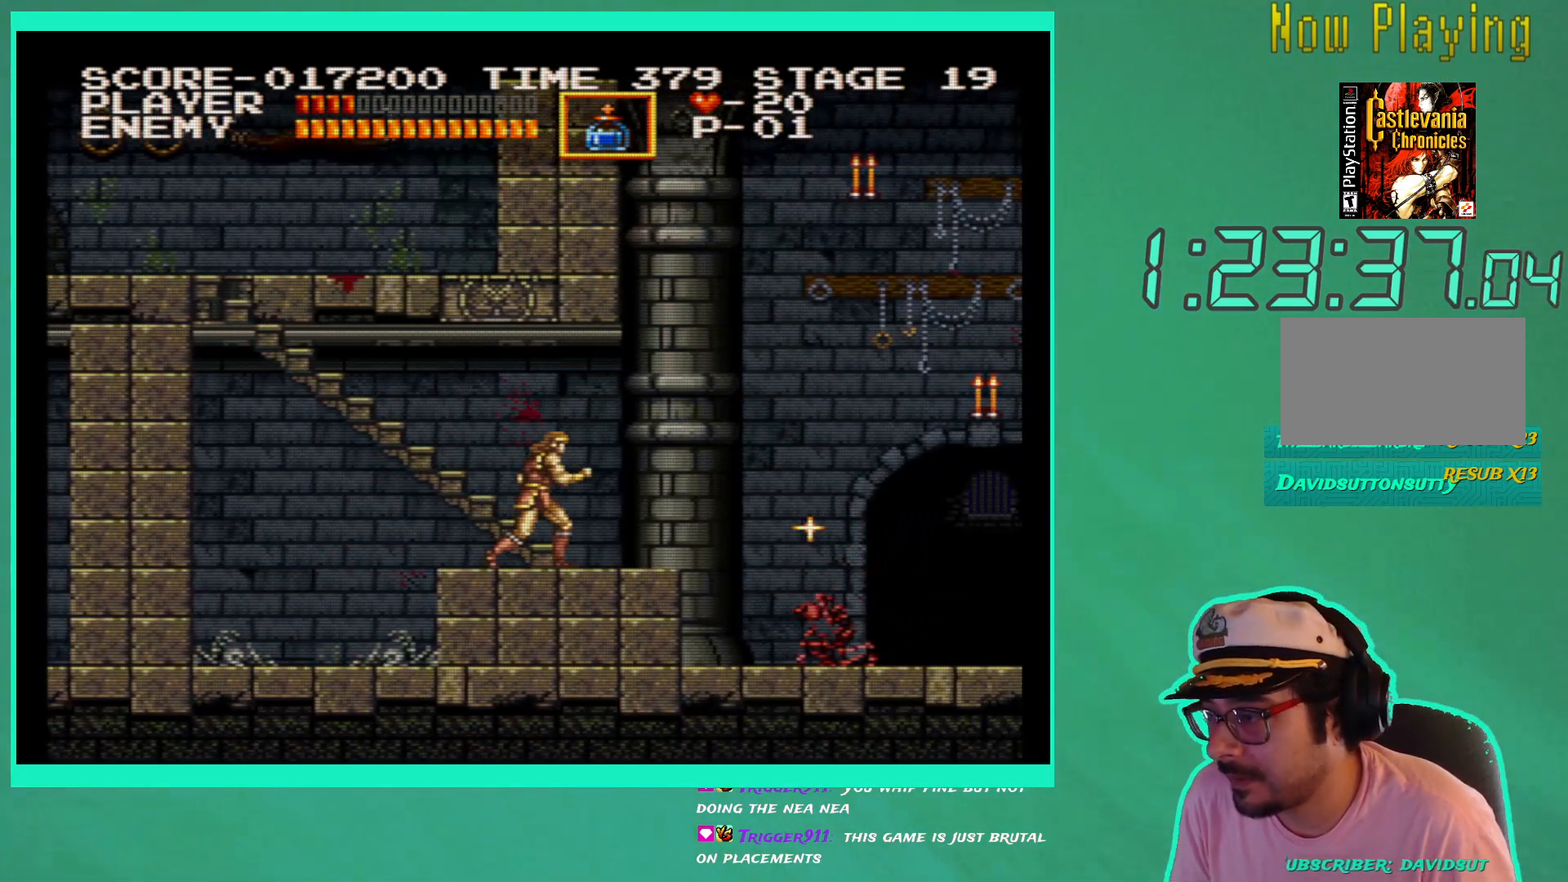
{"buttons": ["A", "DPAD_RIGHT"], "left_stick": "center", "right_stick": "center", "events": [[500, "A", "down"]]}
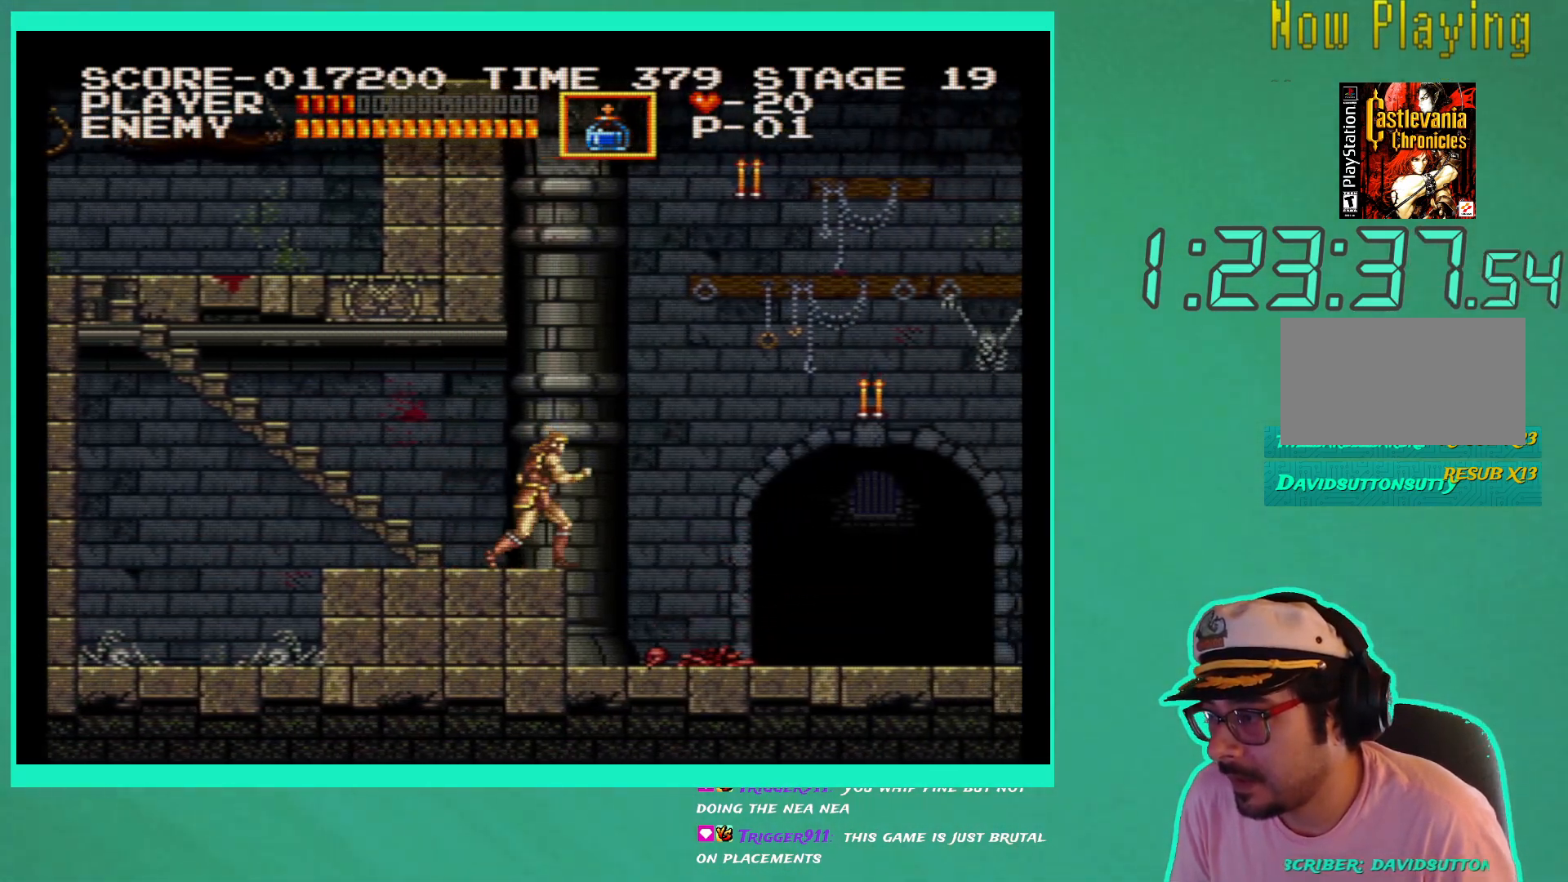
{"buttons": ["X", "DPAD_RIGHT"], "left_stick": "center", "right_stick": "center", "events": [[100, "A", "up"], [300, "X", "down"], [367, "X", "up"], [433, "X", "down"]]}
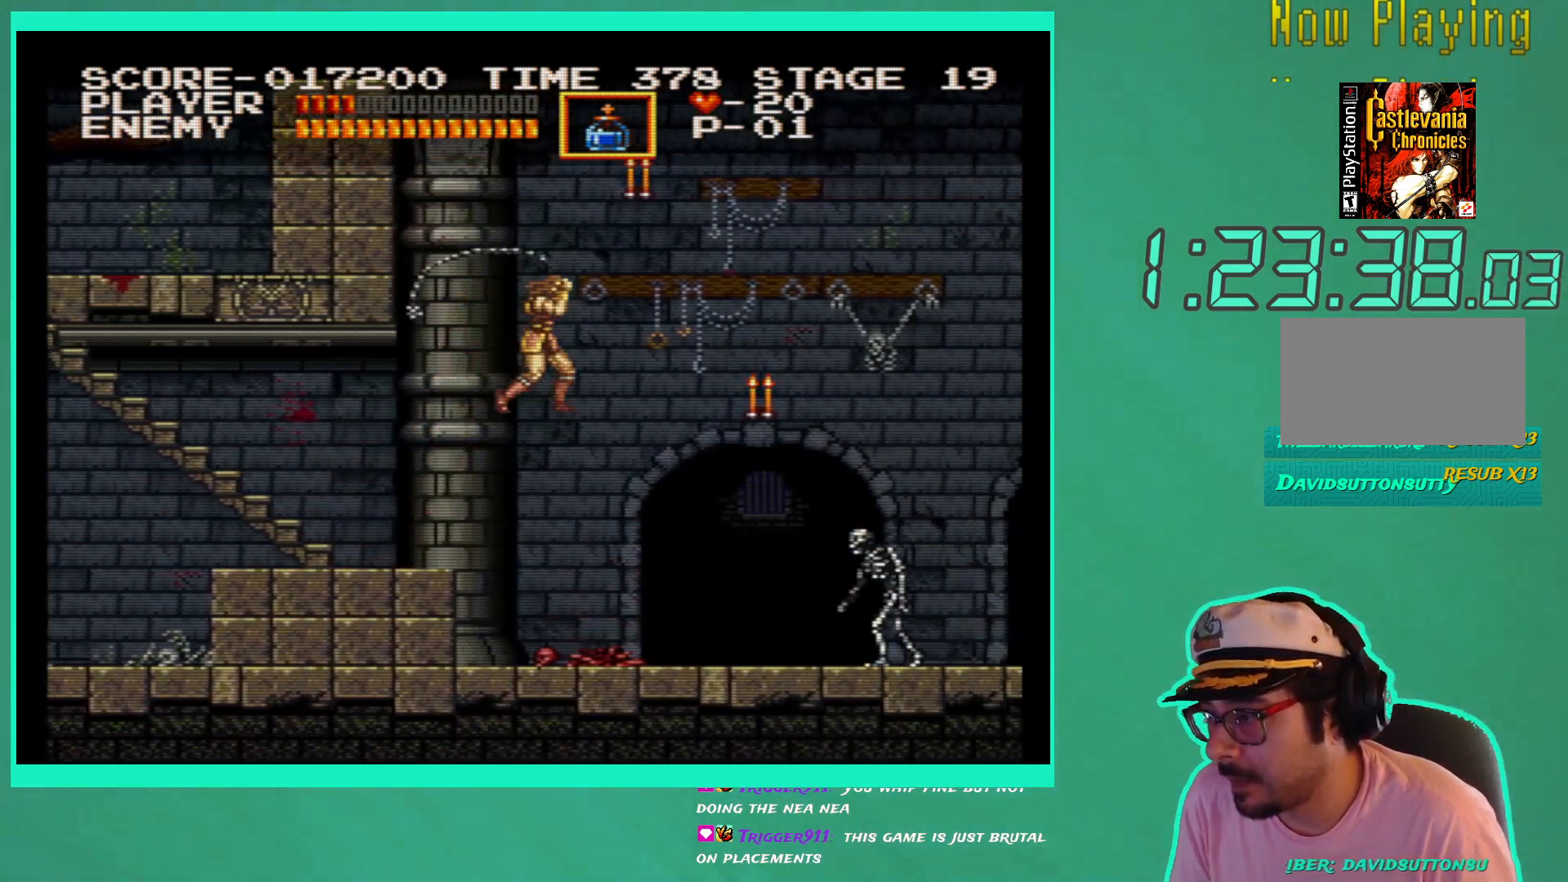
{"buttons": ["DPAD_RIGHT"], "left_stick": "center", "right_stick": "center", "events": [[33, "X", "up"], [250, "X", "down"], [317, "X", "up"], [400, "X", "down"], [467, "X", "up"]]}
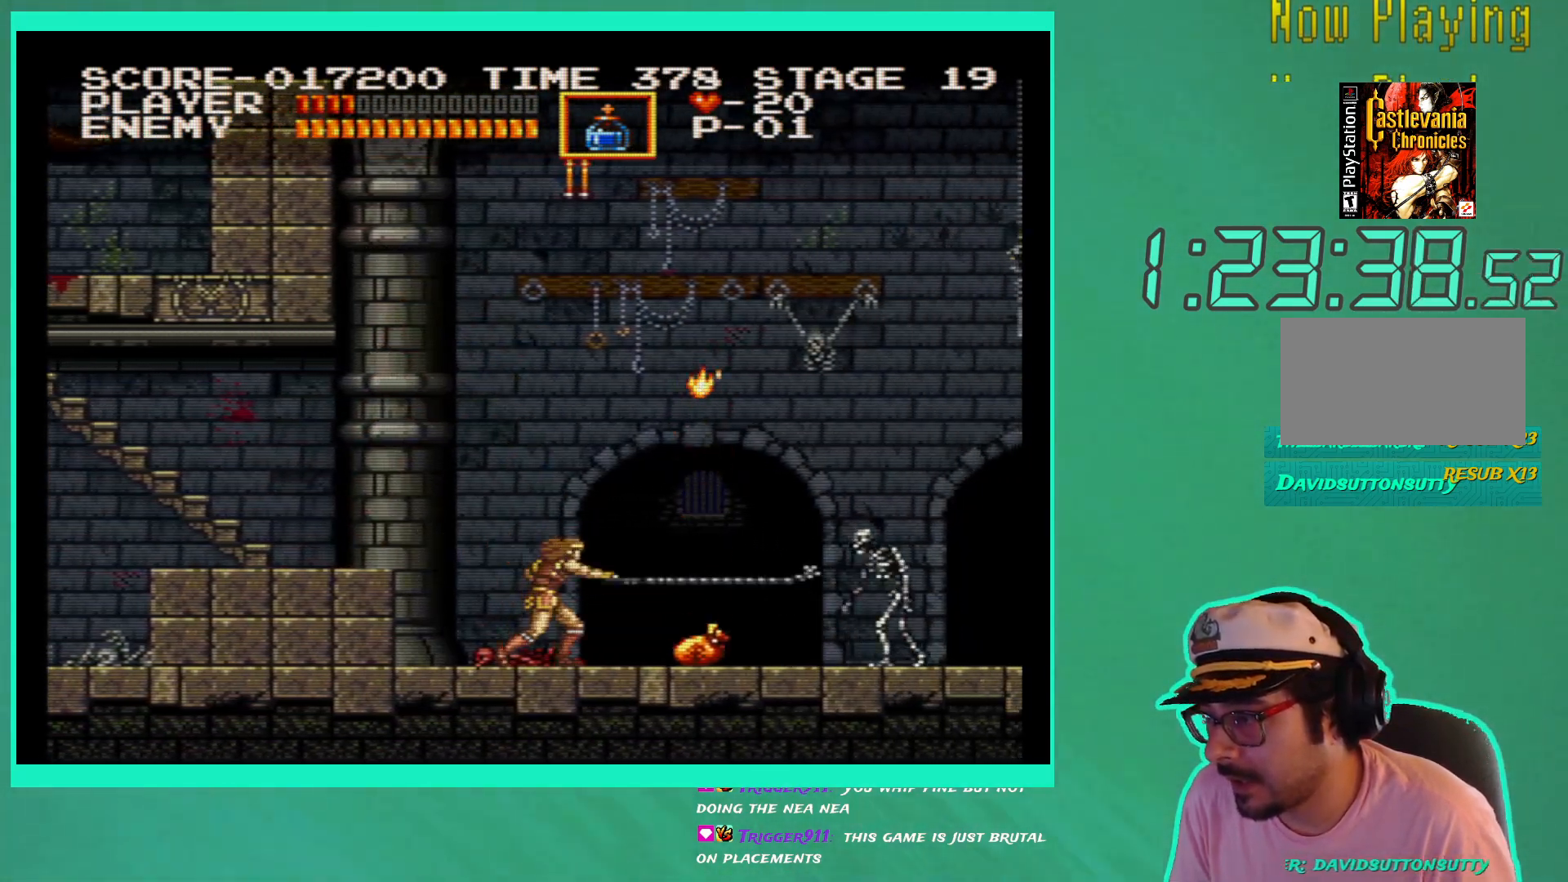
{"buttons": ["DPAD_RIGHT"], "left_stick": "center", "right_stick": "center", "events": [[50, "X", "down"], [117, "X", "up"], [350, "X", "down"], [450, "X", "up"]]}
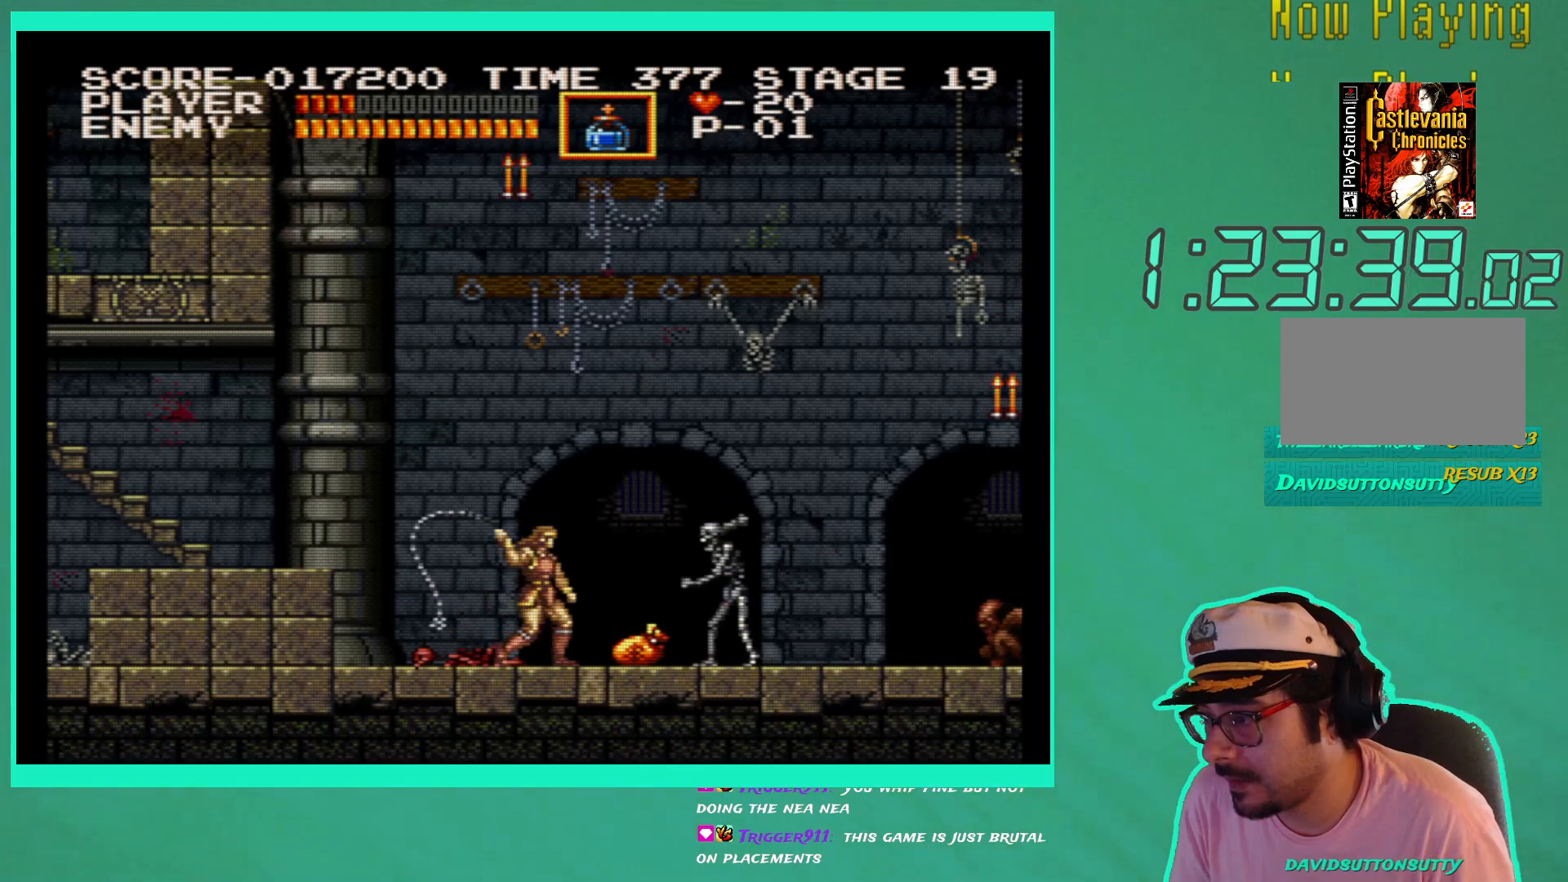
{"buttons": ["DPAD_RIGHT"], "left_stick": "center", "right_stick": "center", "events": [[17, "X", "down"], [100, "X", "up"]]}
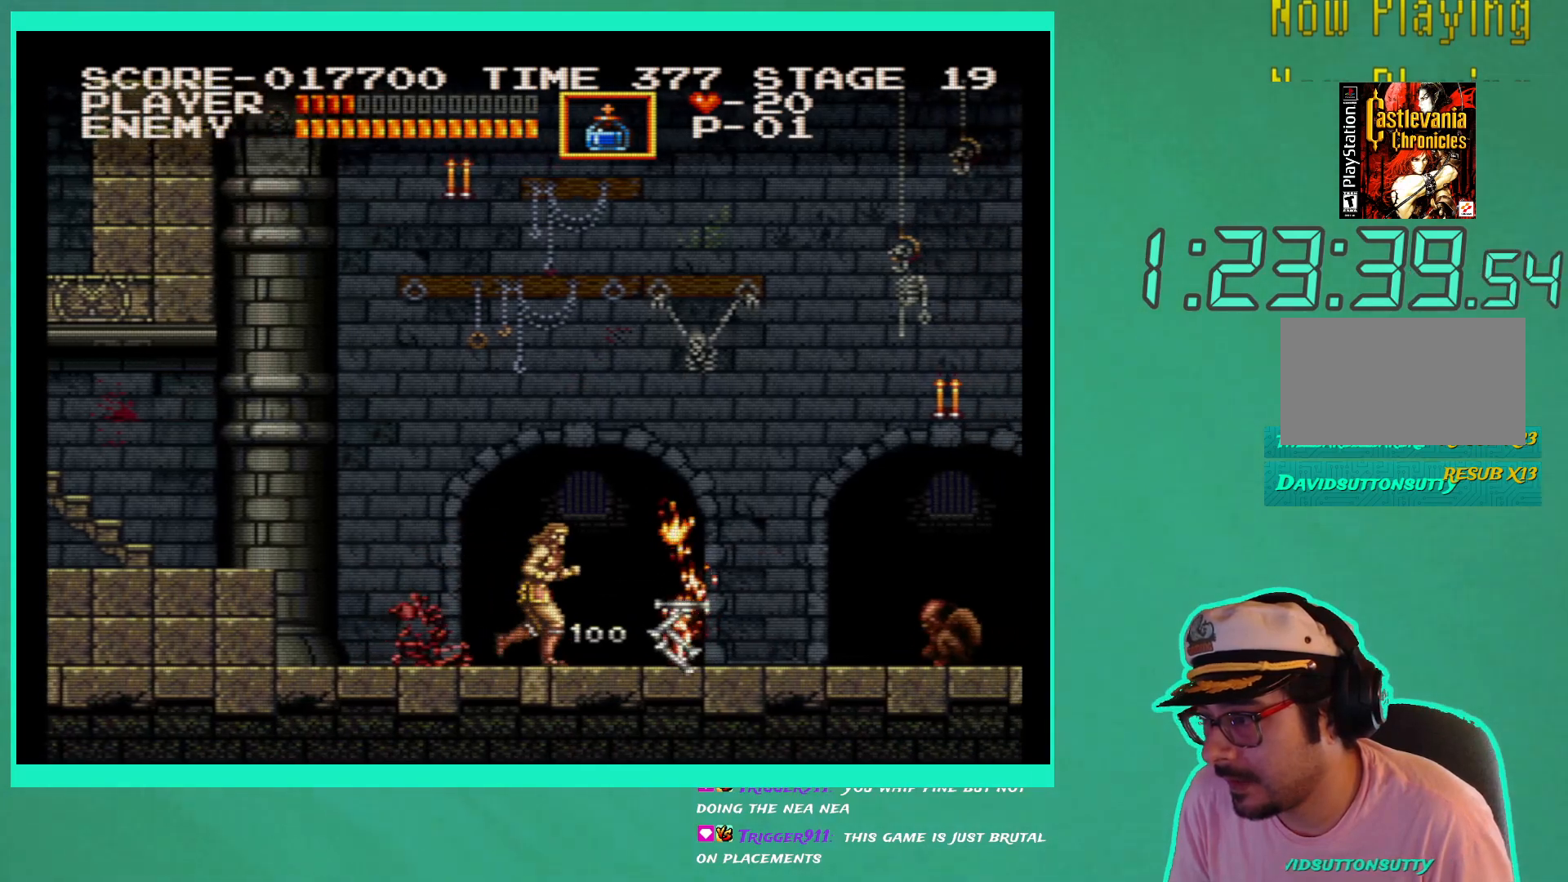
{"buttons": ["DPAD_DOWN"], "left_stick": "center", "right_stick": "center", "events": [[333, "DPAD_DOWN", "down"], [367, "X", "down"], [383, "DPAD_RIGHT", "up"], [450, "X", "up"]]}
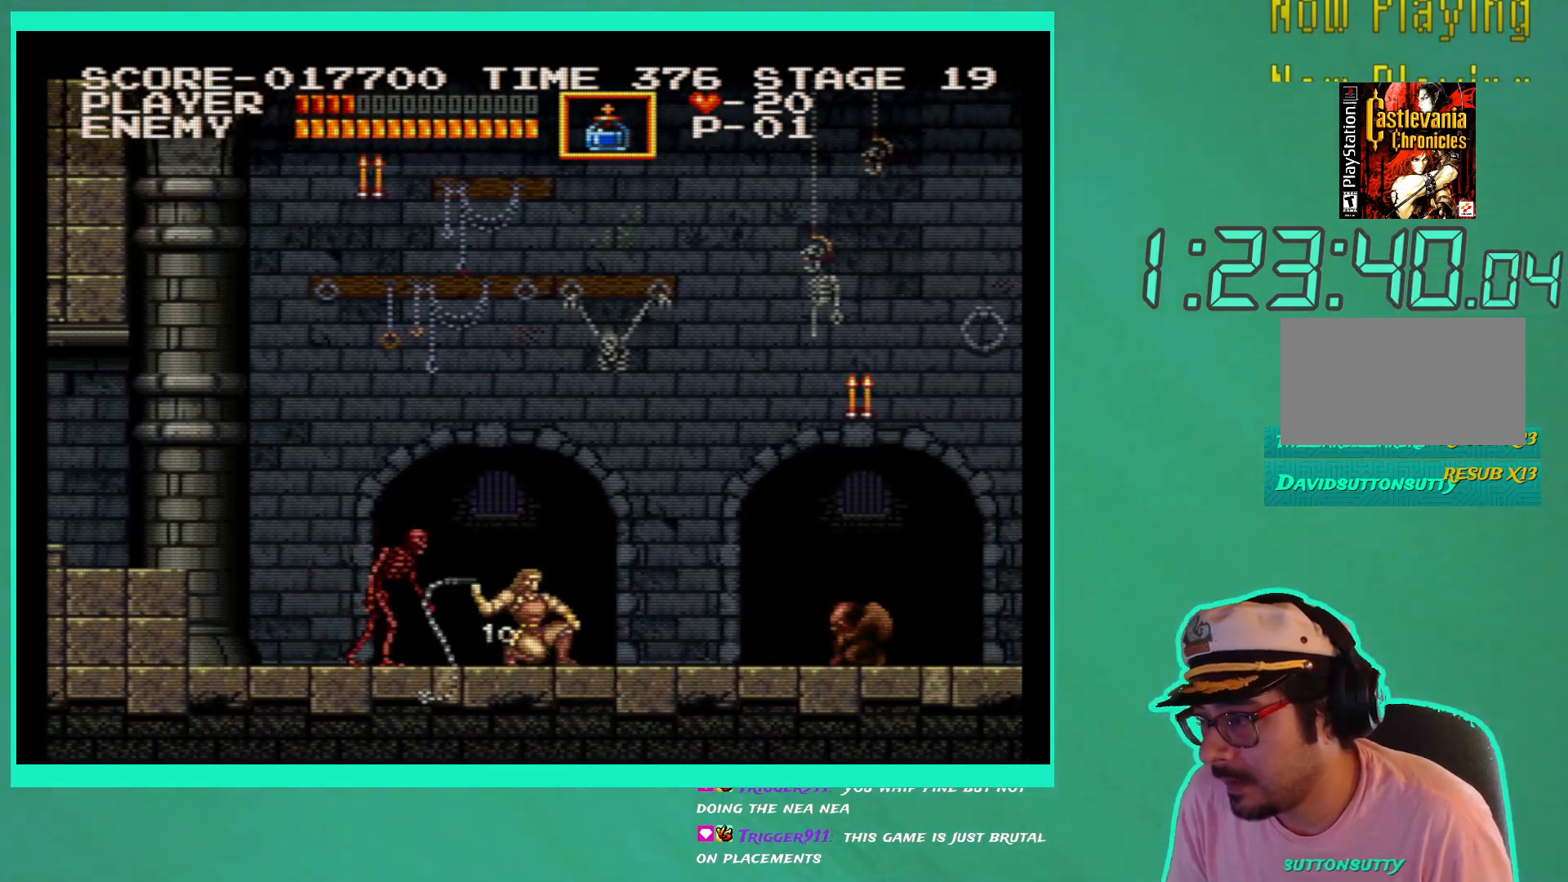
{"buttons": ["DPAD_RIGHT"], "left_stick": "center", "right_stick": "center", "events": [[17, "X", "down"], [117, "X", "up"], [167, "DPAD_RIGHT", "down"], [200, "DPAD_DOWN", "up"]]}
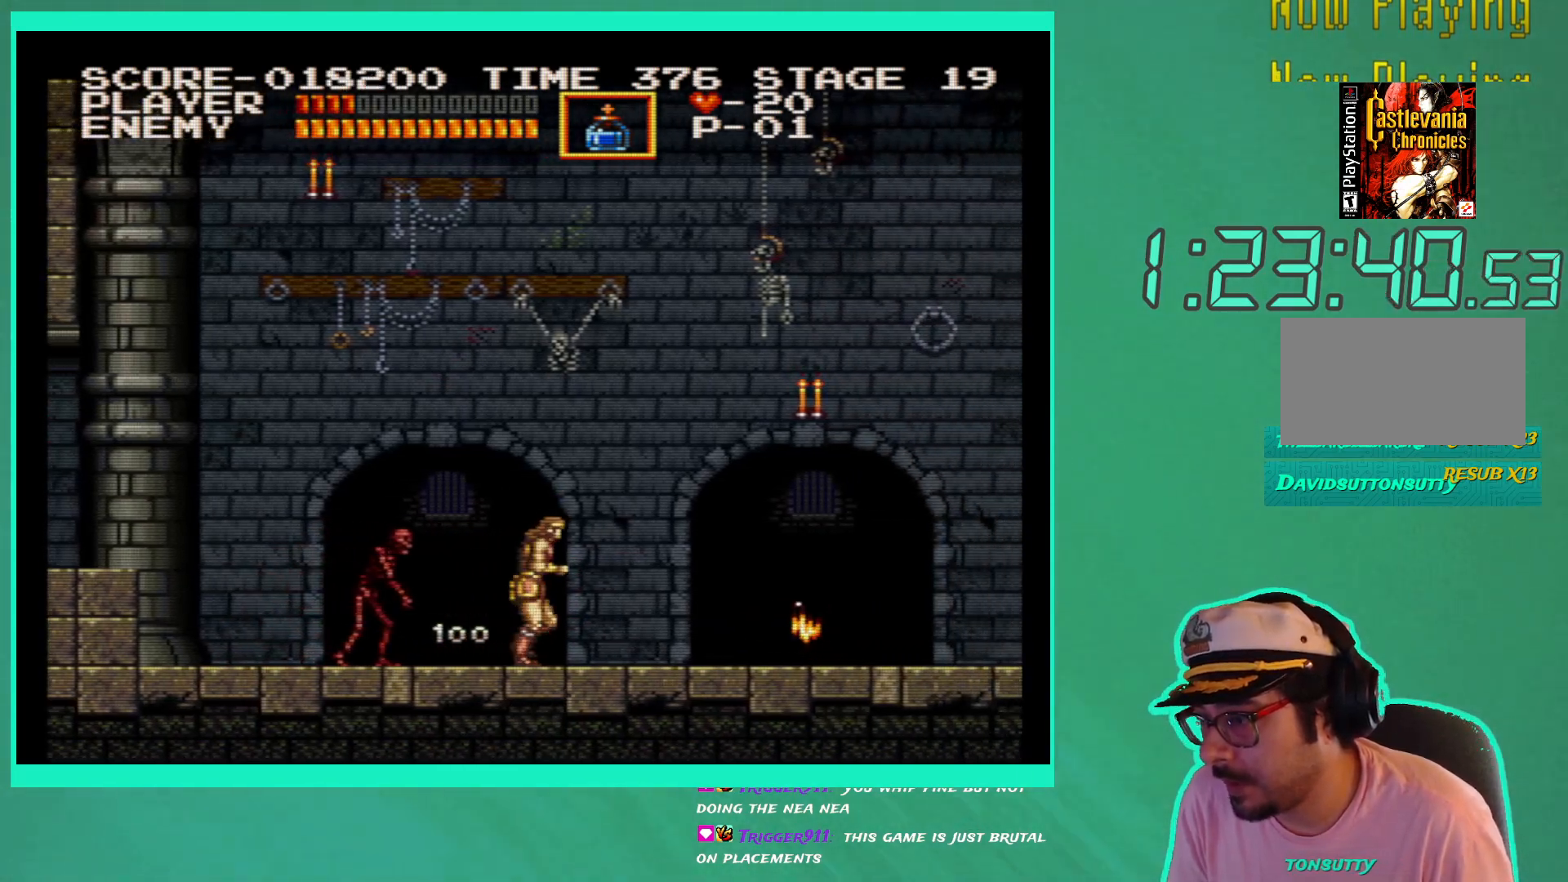
{"buttons": ["X", "DPAD_LEFT"], "left_stick": "center", "right_stick": "center", "events": [[417, "DPAD_RIGHT", "up"], [450, "DPAD_LEFT", "down"], [500, "X", "down"]]}
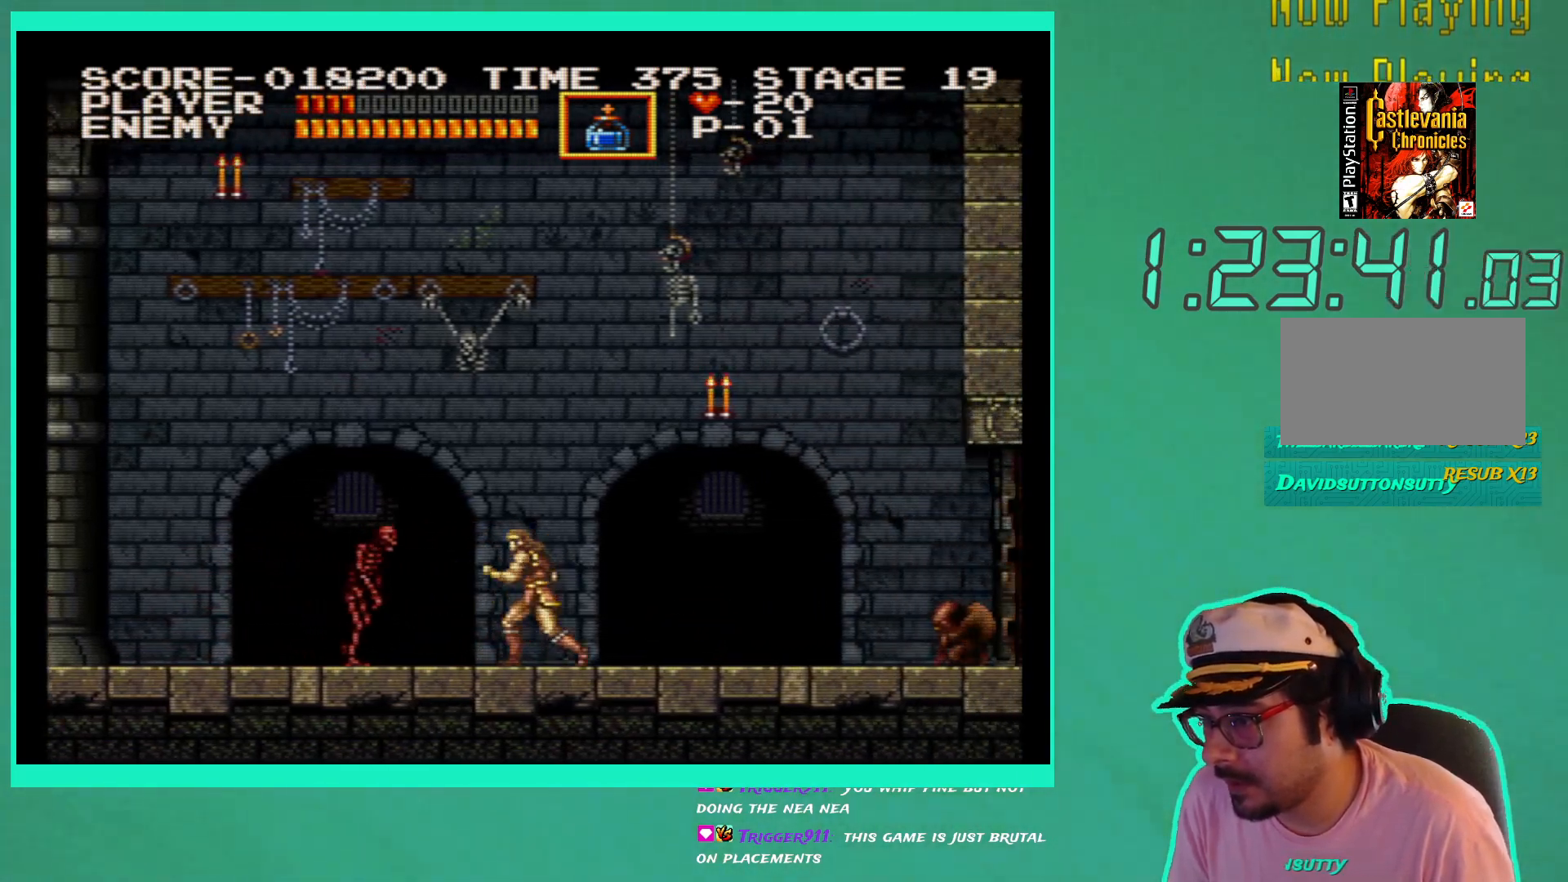
{"buttons": ["DPAD_RIGHT"], "left_stick": "center", "right_stick": "center", "events": [[33, "DPAD_LEFT", "up"], [83, "X", "up"], [133, "DPAD_RIGHT", "down"]]}
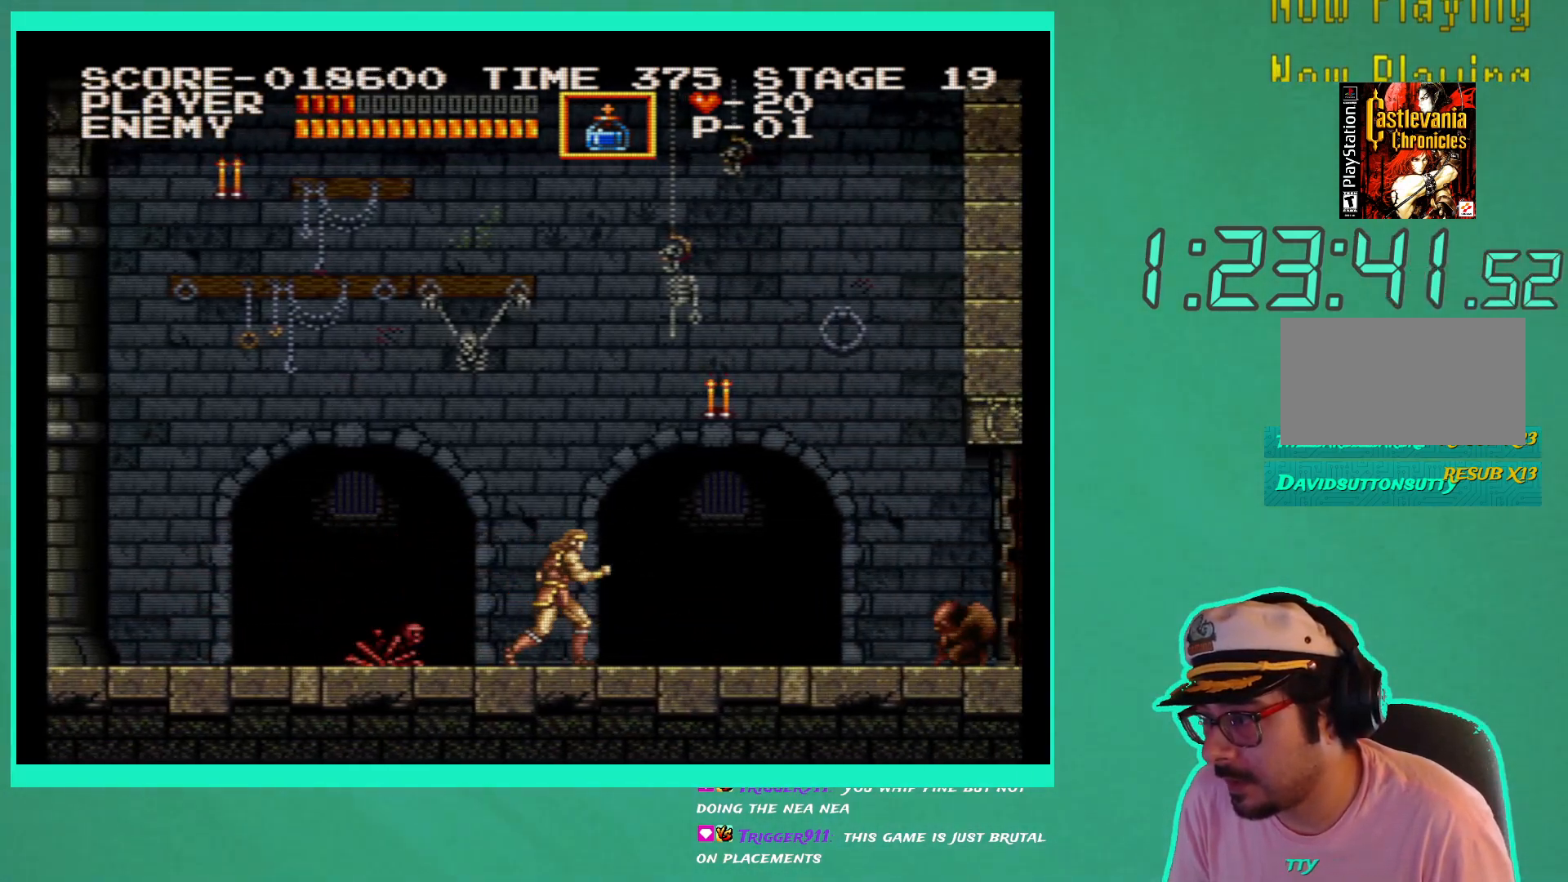
{"buttons": ["DPAD_DOWN"], "left_stick": "center", "right_stick": "center", "events": [[300, "DPAD_DOWN", "down"], [333, "DPAD_RIGHT", "up"], [400, "X", "down"], [483, "X", "up"]]}
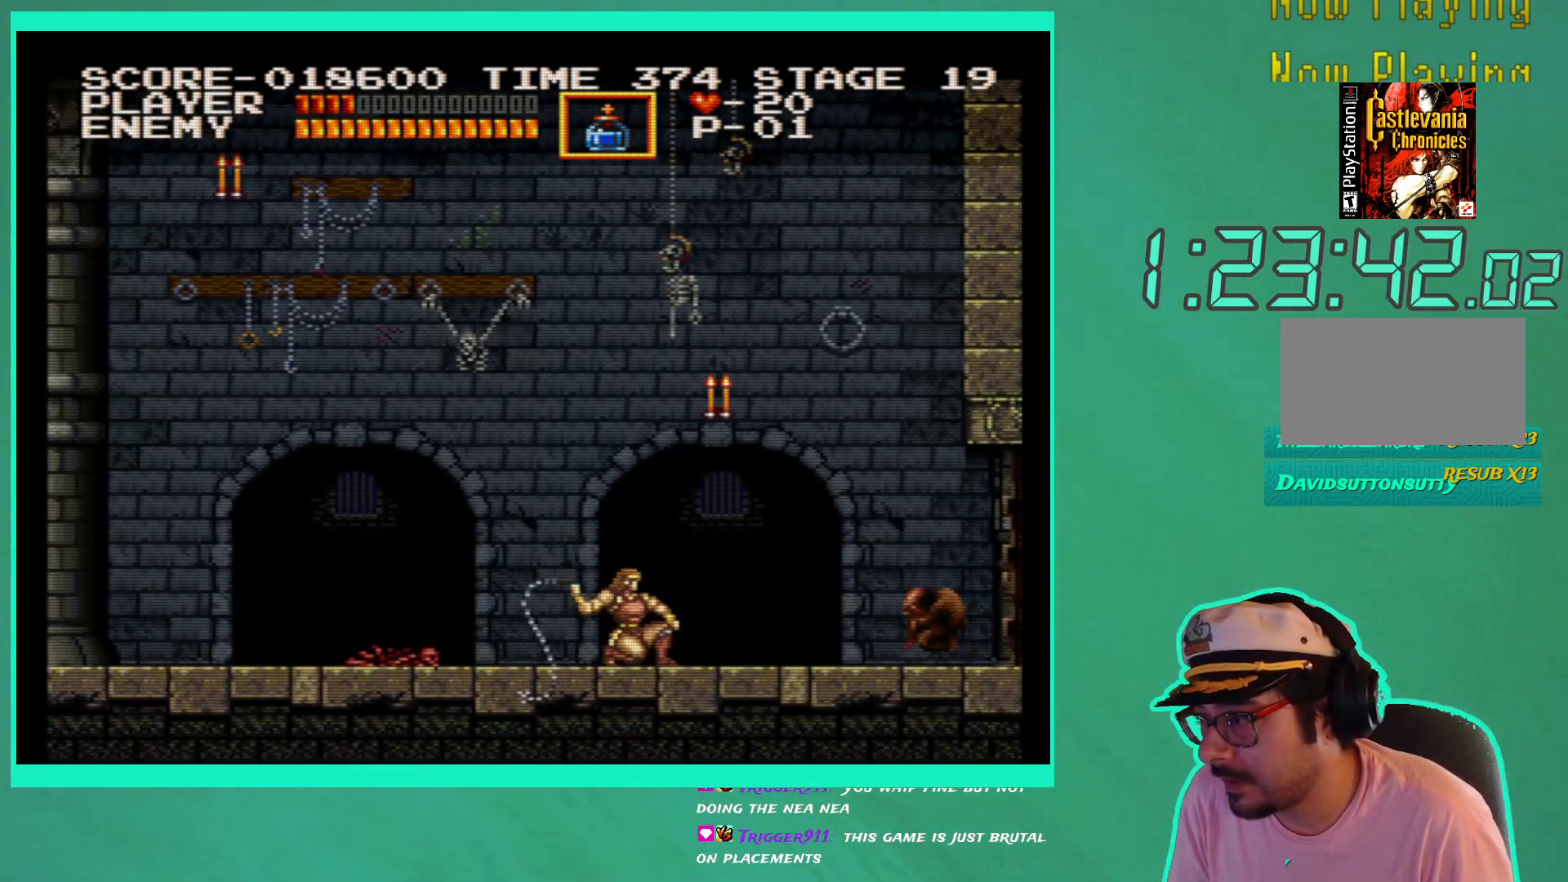
{"buttons": [], "left_stick": "center", "right_stick": "center", "events": [[50, "X", "down"], [133, "X", "up"], [267, "DPAD_DOWN", "up"], [350, "DPAD_RIGHT", "down"], [417, "DPAD_RIGHT", "up"]]}
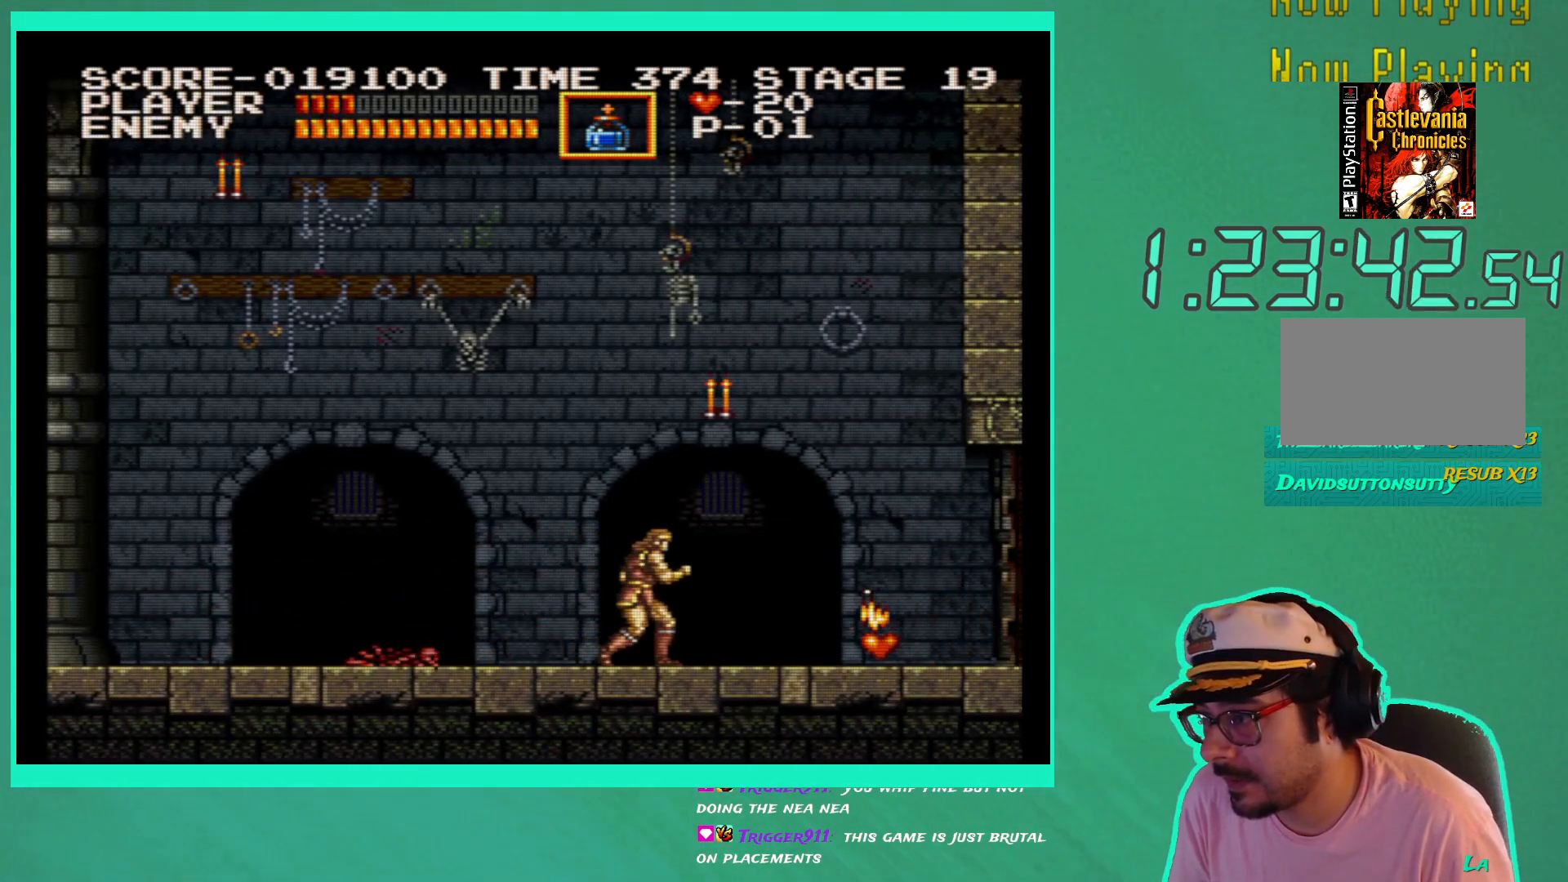
{"buttons": [], "left_stick": "center", "right_stick": "center", "events": [[17, "A", "down"], [83, "A", "up"], [167, "X", "down"], [250, "X", "up"], [300, "X", "down"], [383, "X", "up"]]}
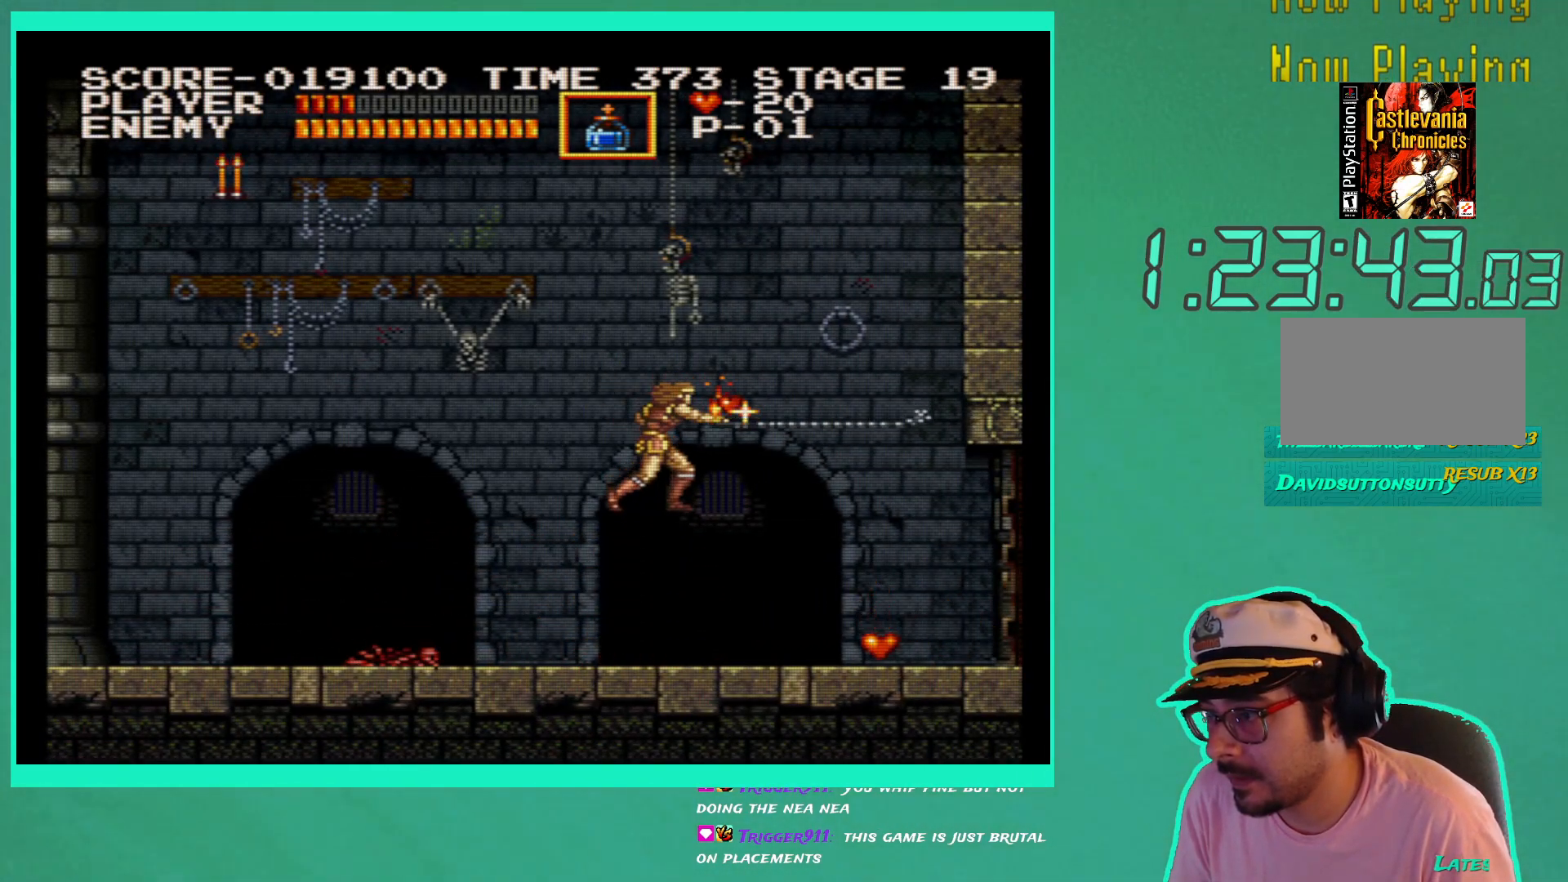
{"buttons": ["DPAD_RIGHT"], "left_stick": "center", "right_stick": "center", "events": [[117, "DPAD_RIGHT", "down"], [333, "A", "down"], [400, "A", "up"]]}
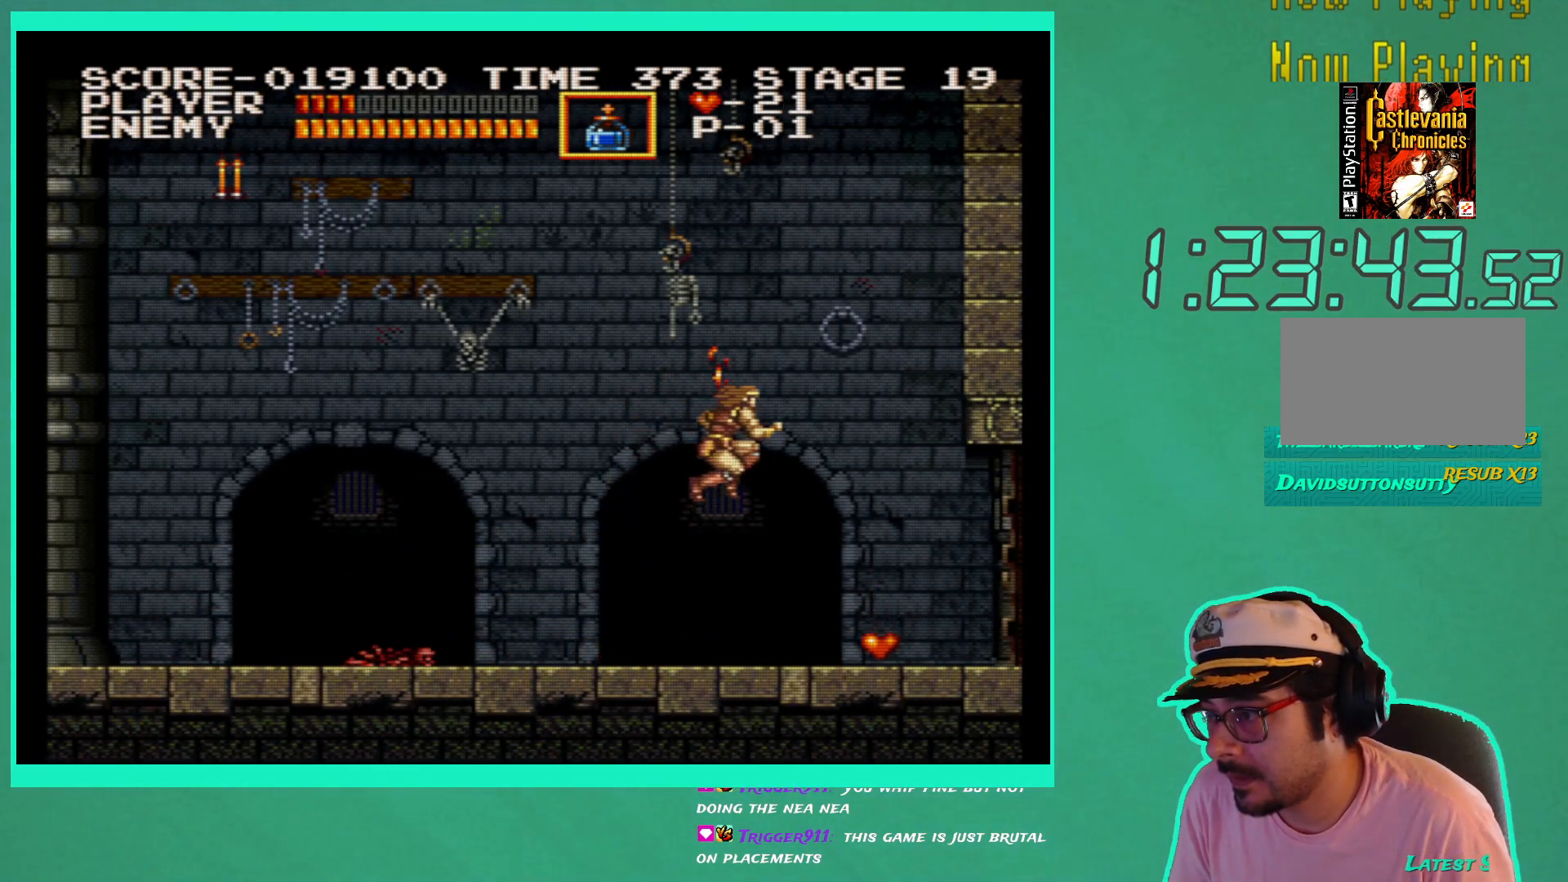
{"buttons": ["DPAD_RIGHT"], "left_stick": "center", "right_stick": "center", "events": []}
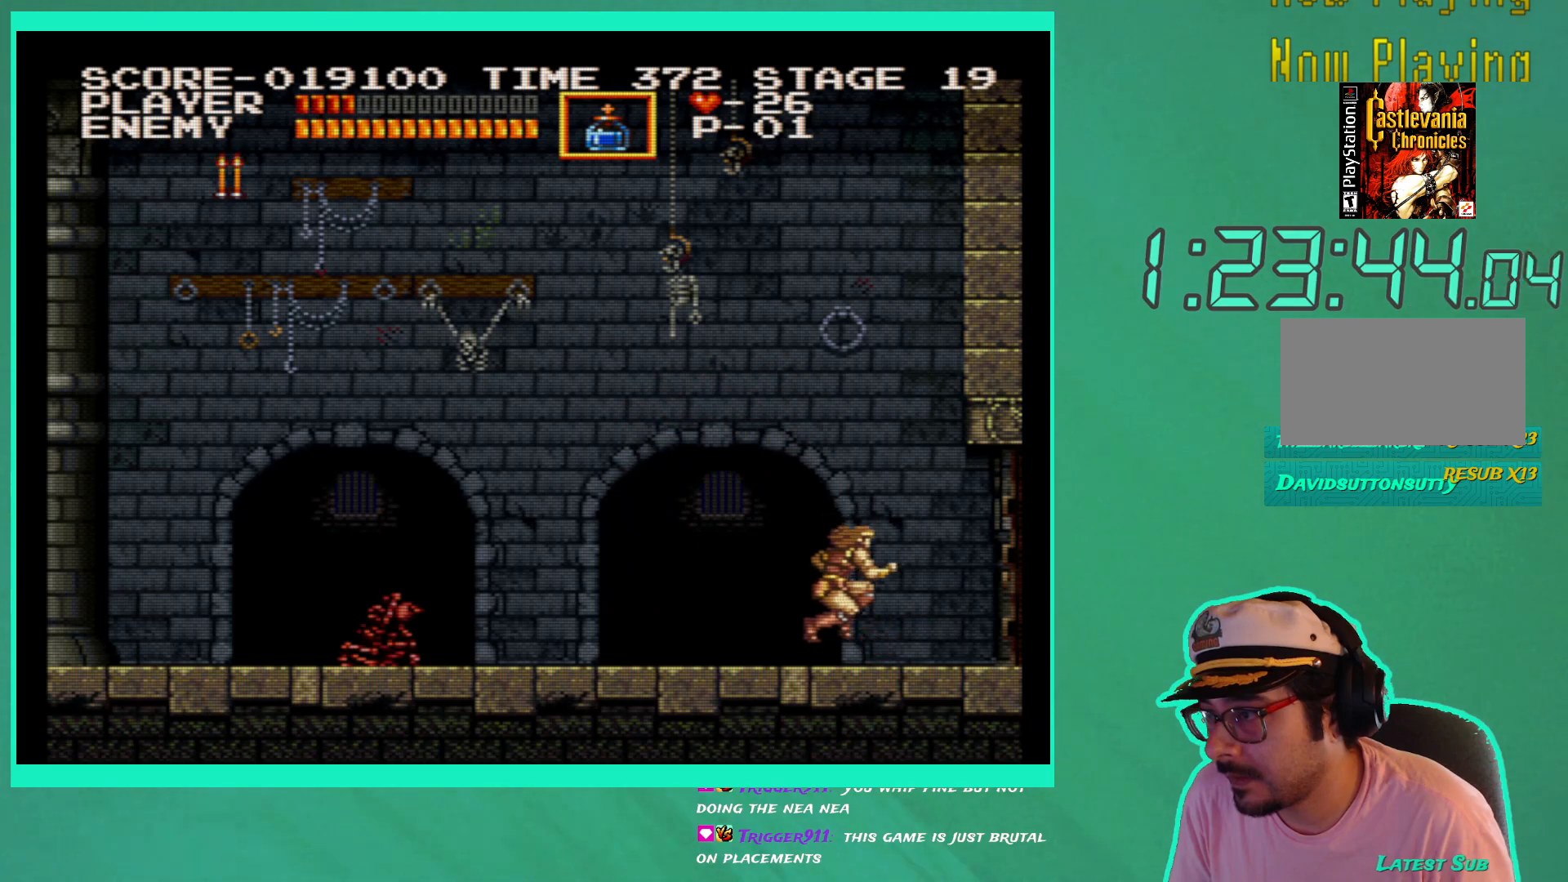
{"buttons": ["DPAD_RIGHT"], "left_stick": "center", "right_stick": "center", "events": []}
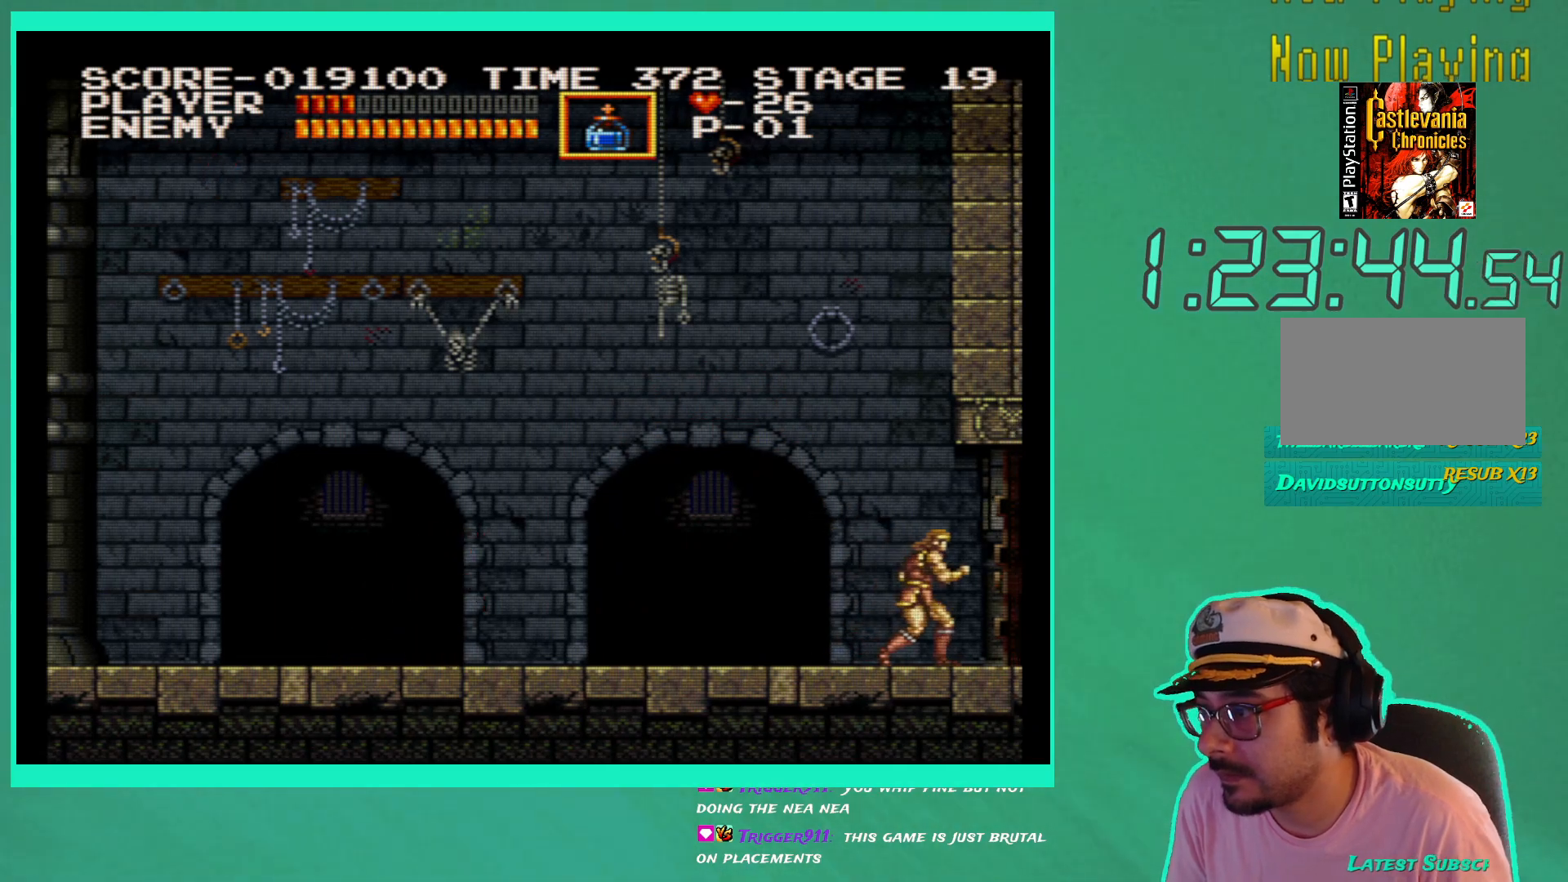
{"buttons": [], "left_stick": "center", "right_stick": "center", "events": [[383, "DPAD_RIGHT", "up"]]}
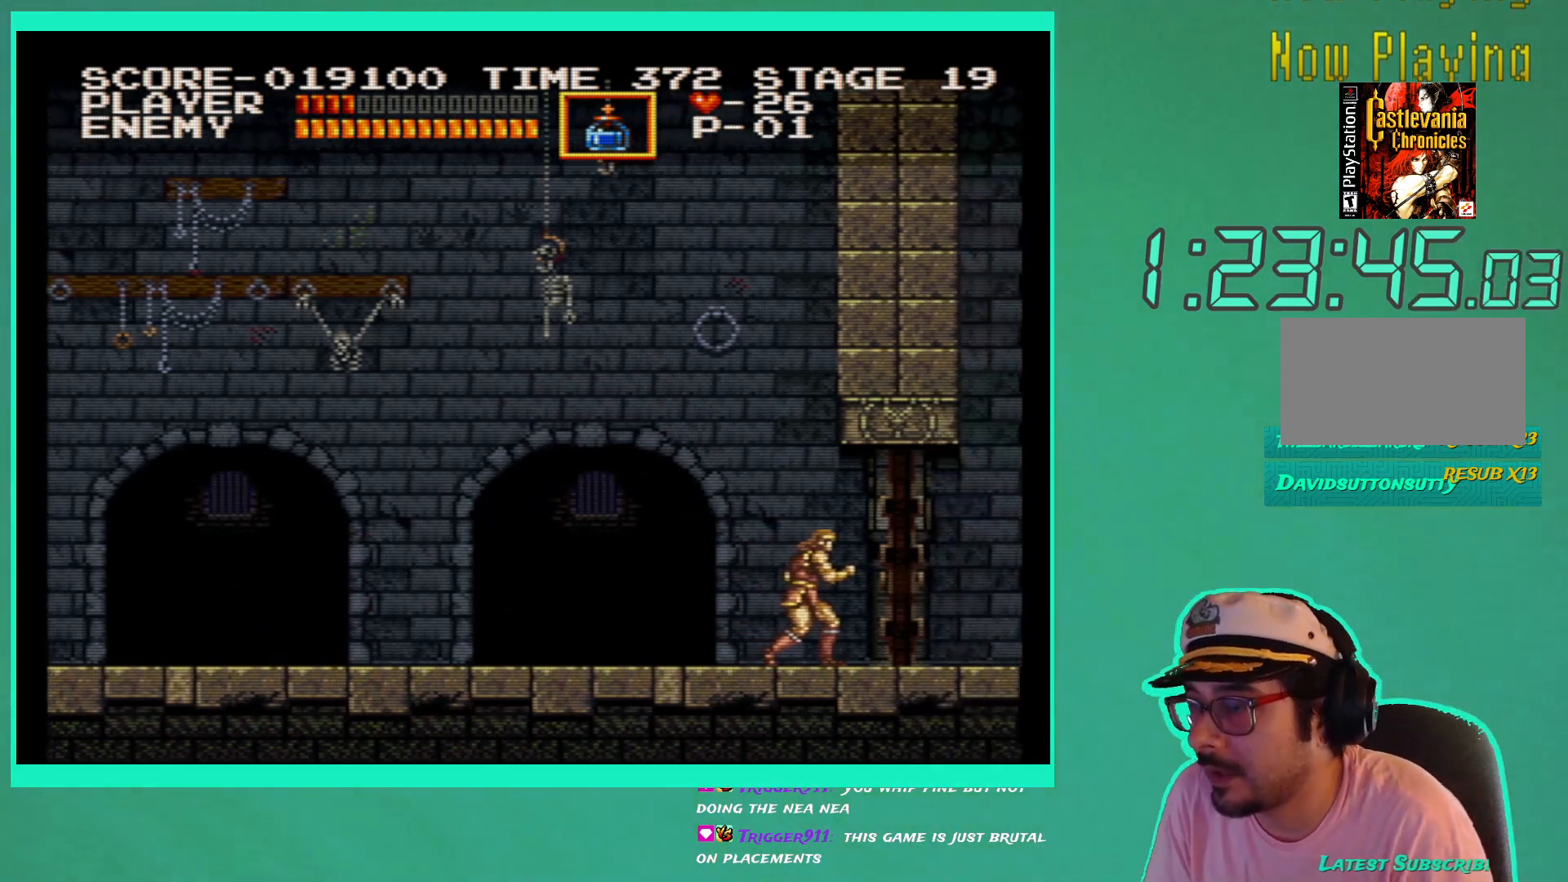
{"buttons": [], "left_stick": "center", "right_stick": "center", "events": []}
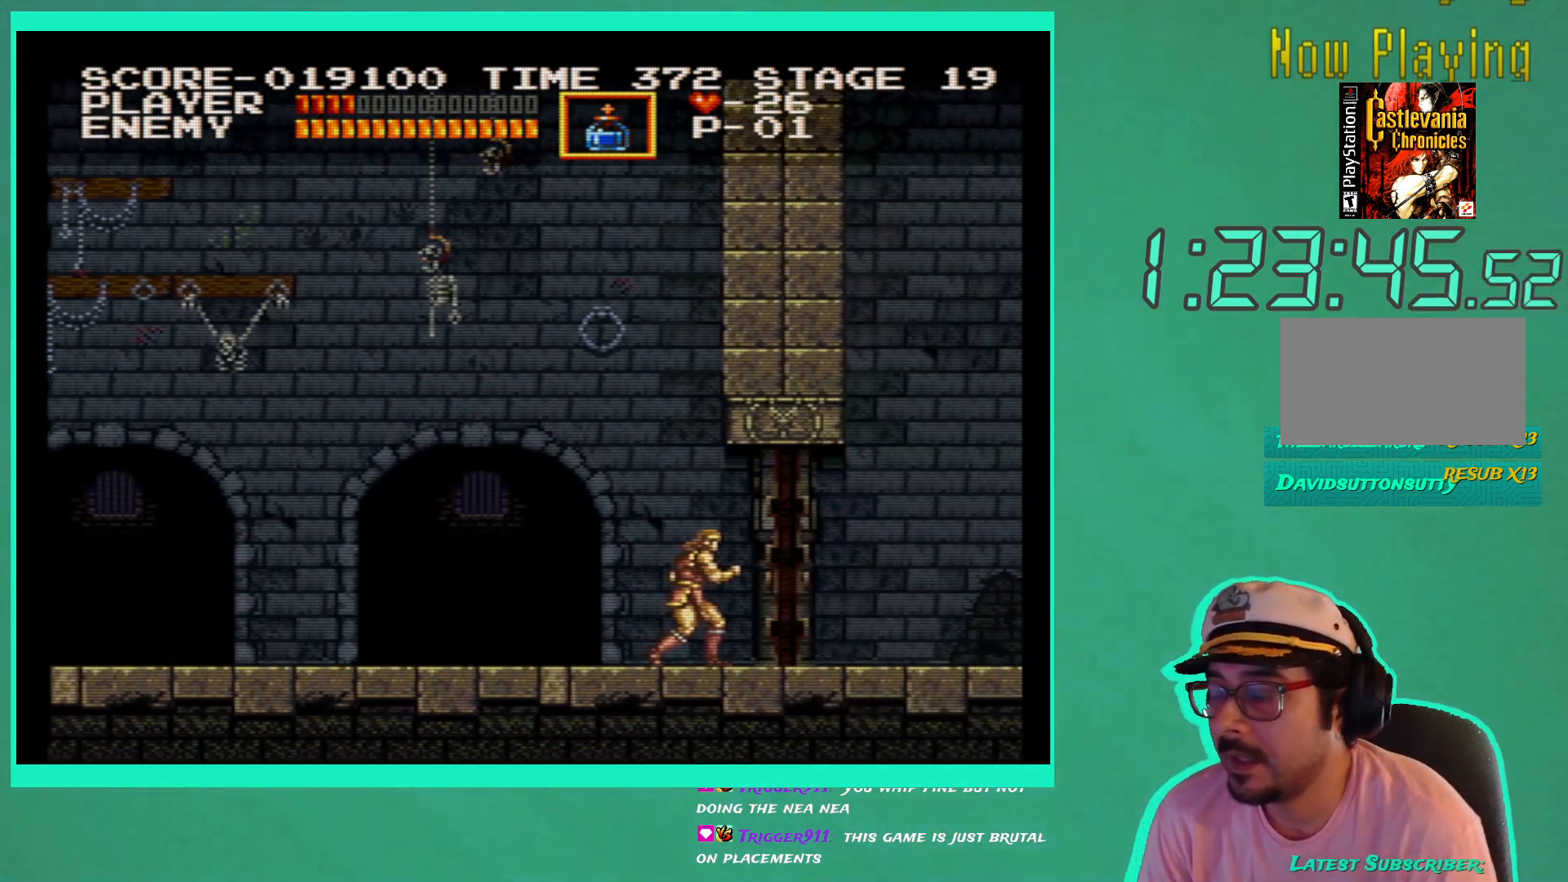
{"buttons": [], "left_stick": "center", "right_stick": "center", "events": []}
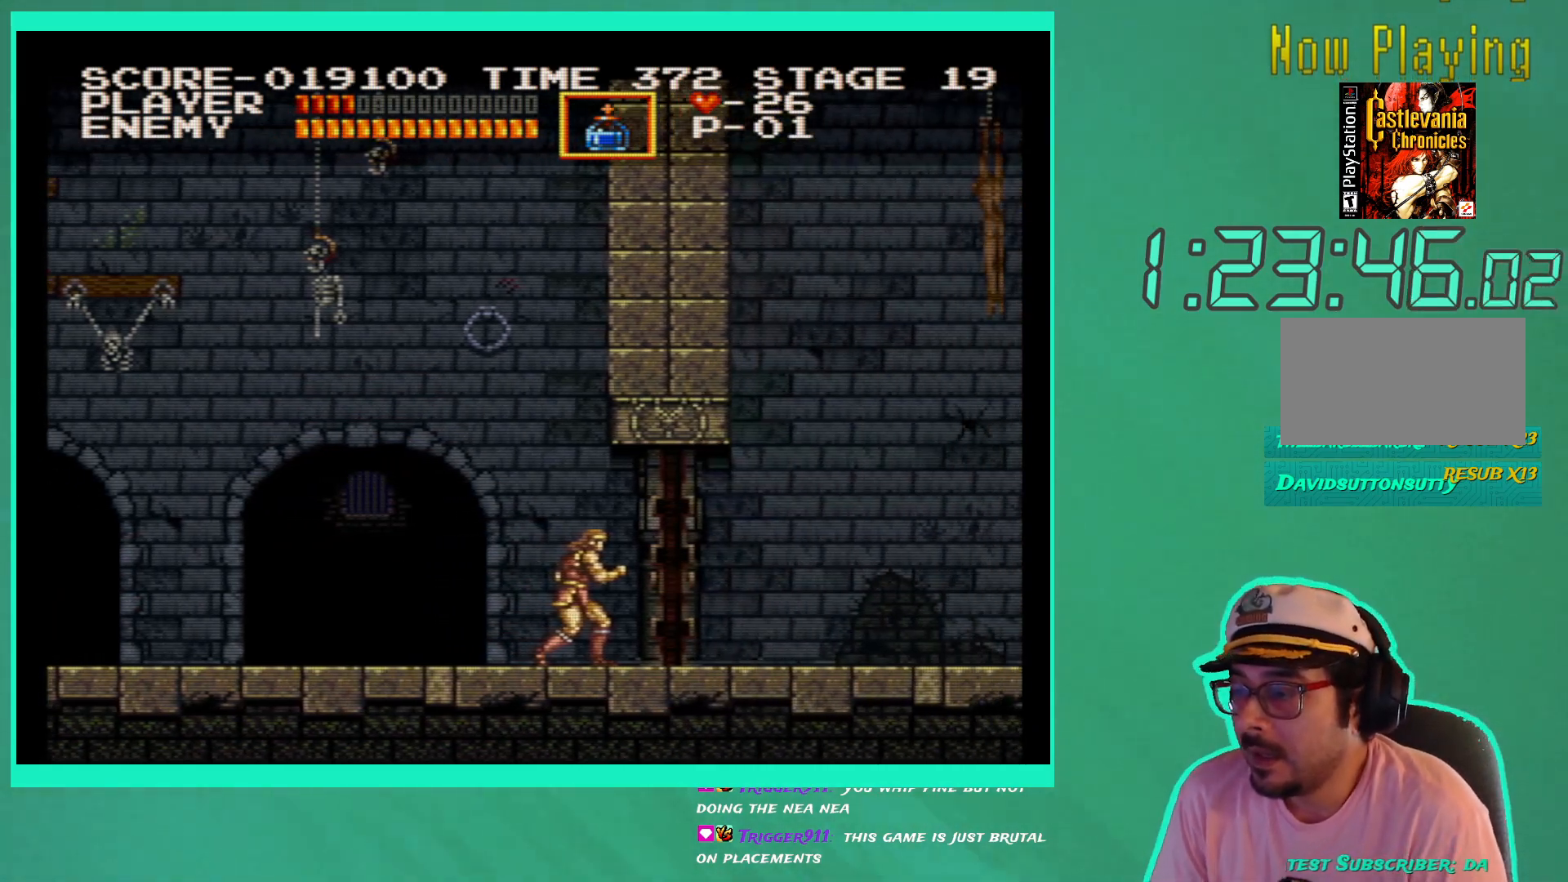
{"buttons": [], "left_stick": "center", "right_stick": "center", "events": []}
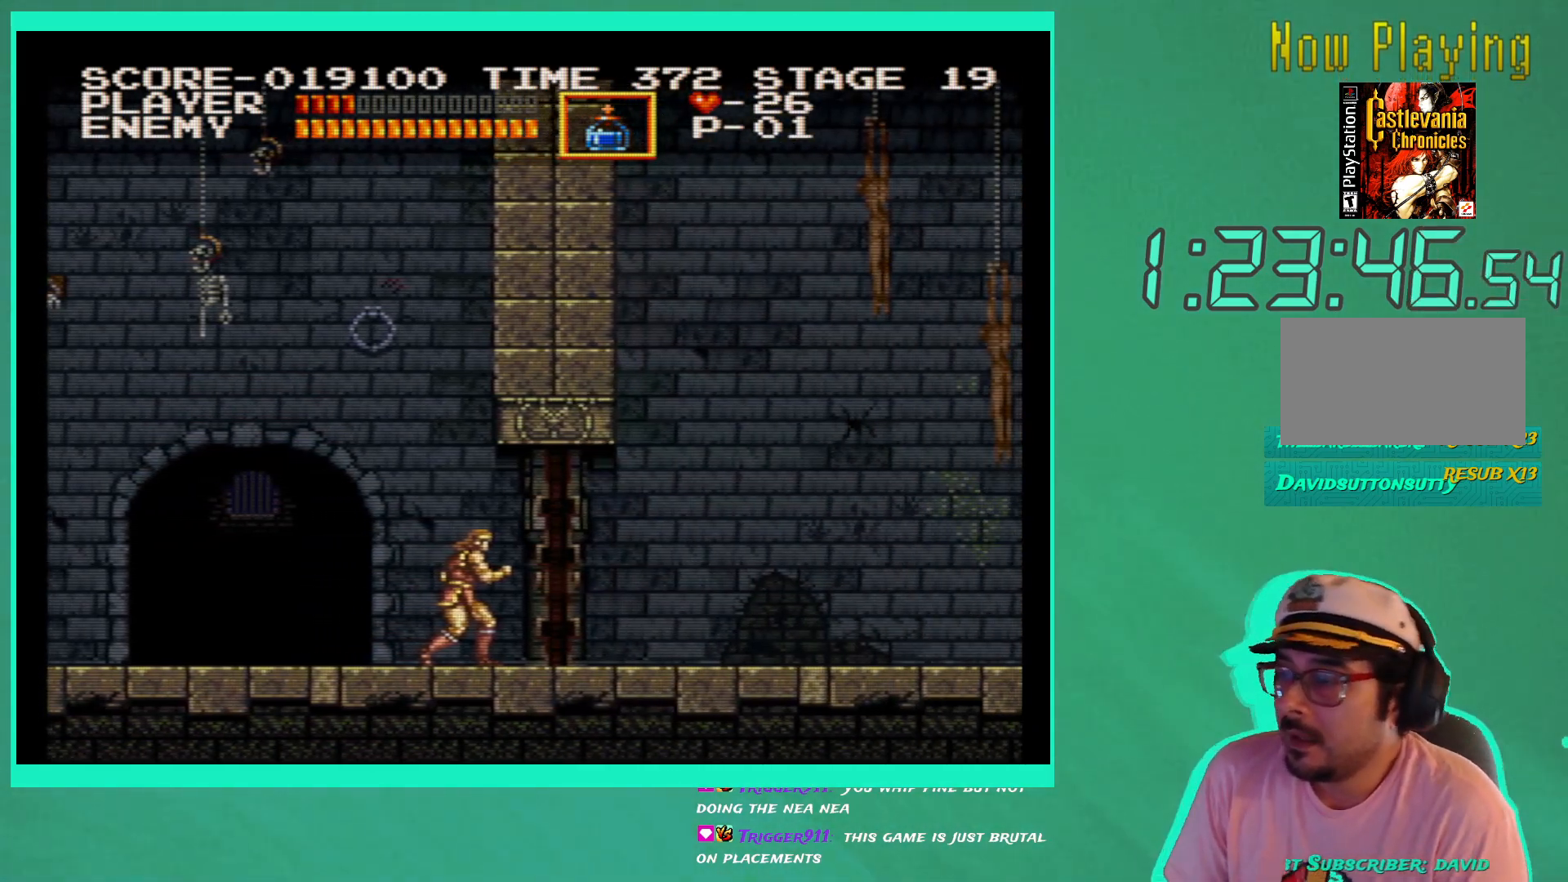
{"buttons": ["DPAD_RIGHT"], "left_stick": "center", "right_stick": "center", "events": [[350, "DPAD_RIGHT", "down"]]}
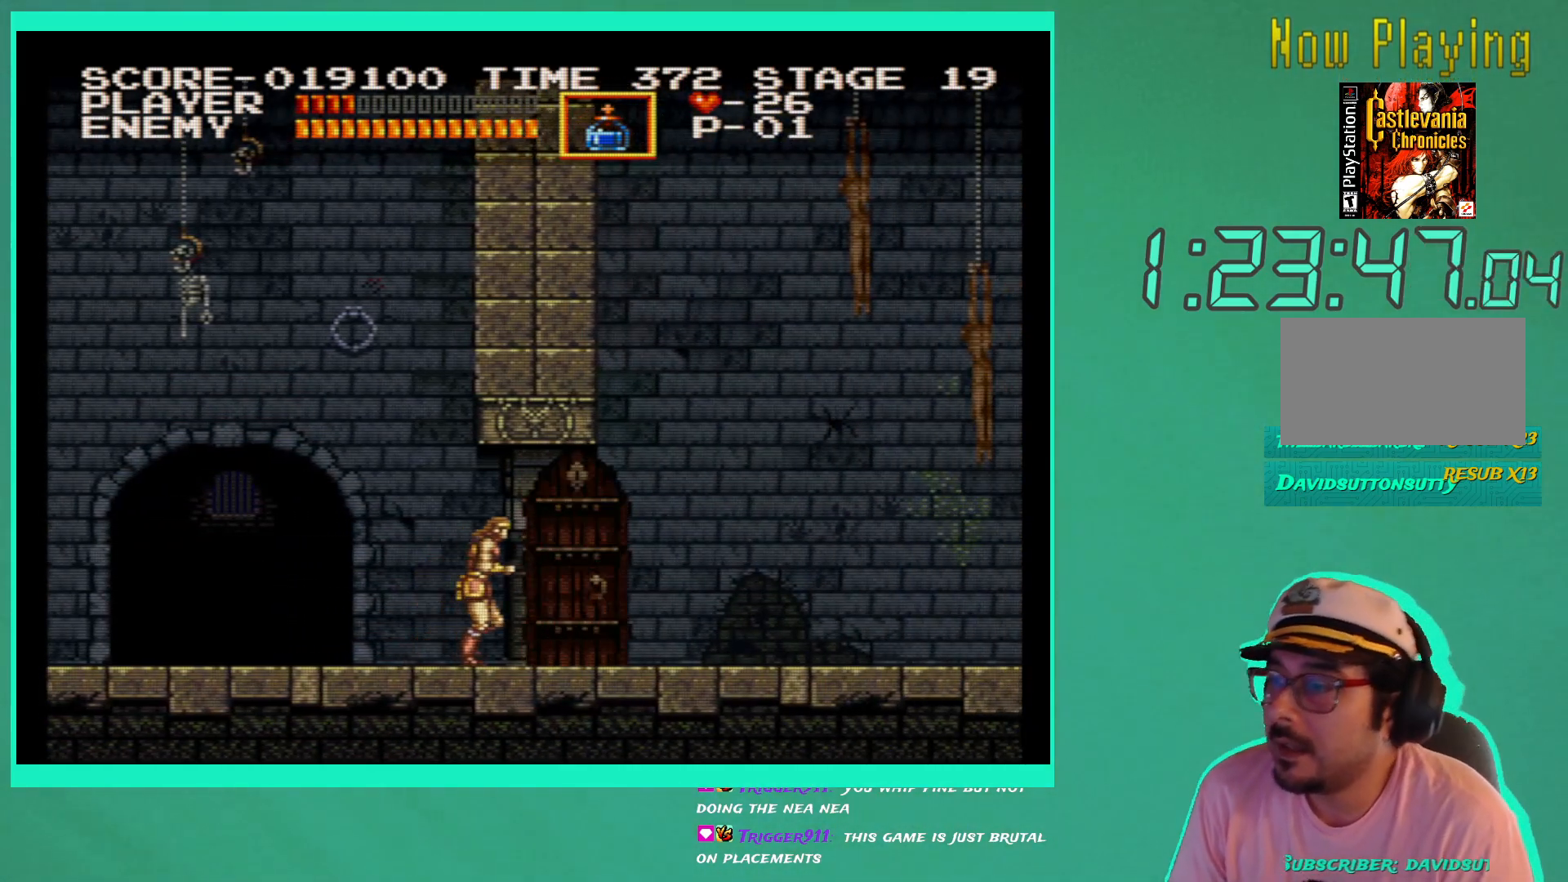
{"buttons": [], "left_stick": "center", "right_stick": "center", "events": [[367, "DPAD_RIGHT", "up"]]}
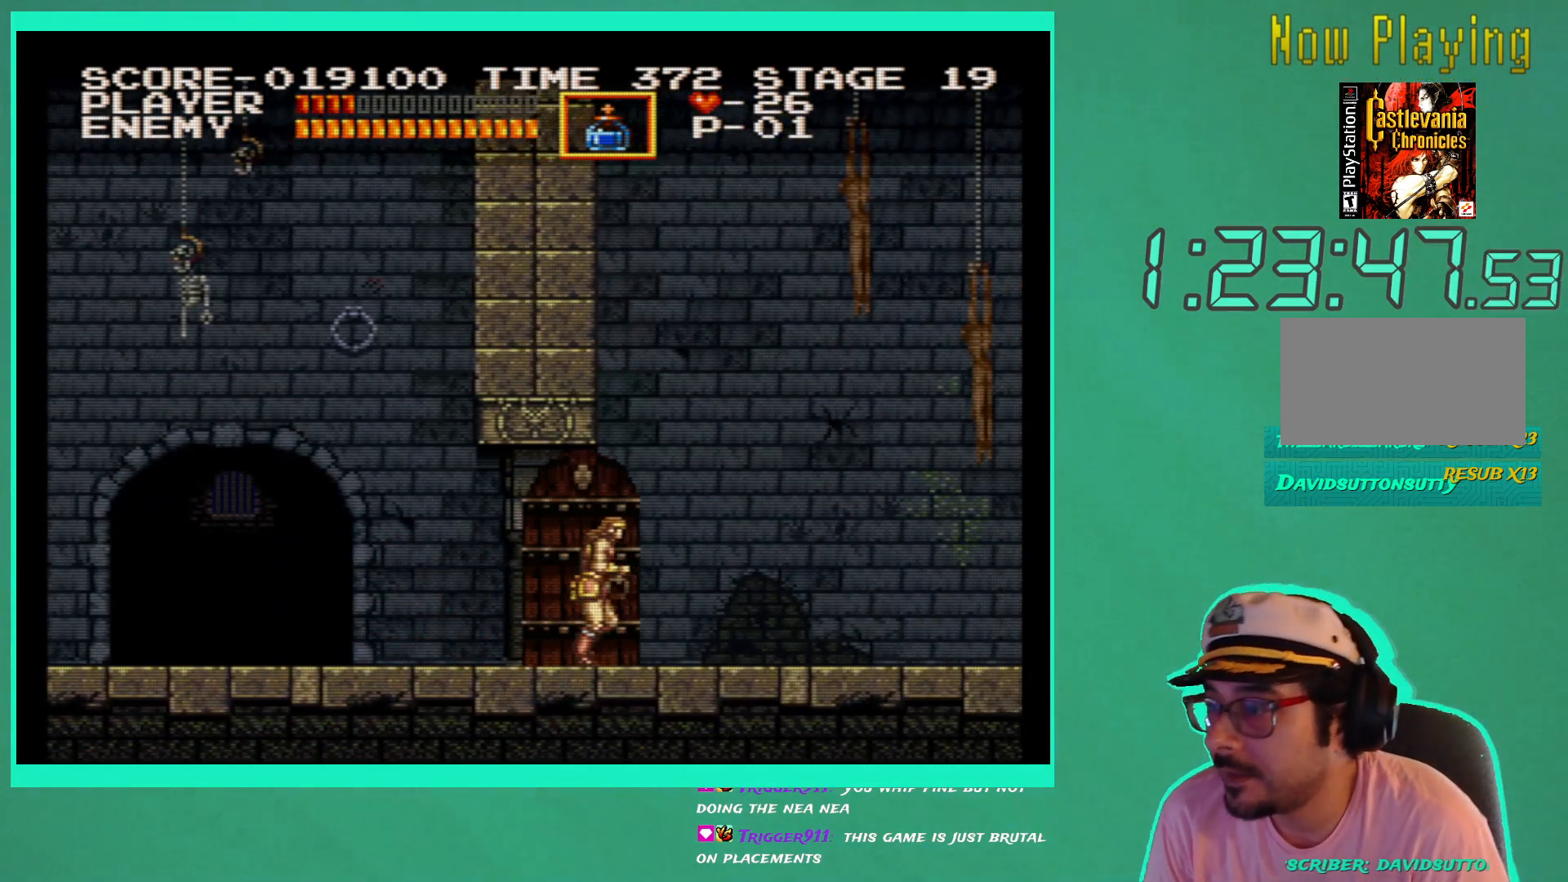
{"buttons": [], "left_stick": "center", "right_stick": "center", "events": []}
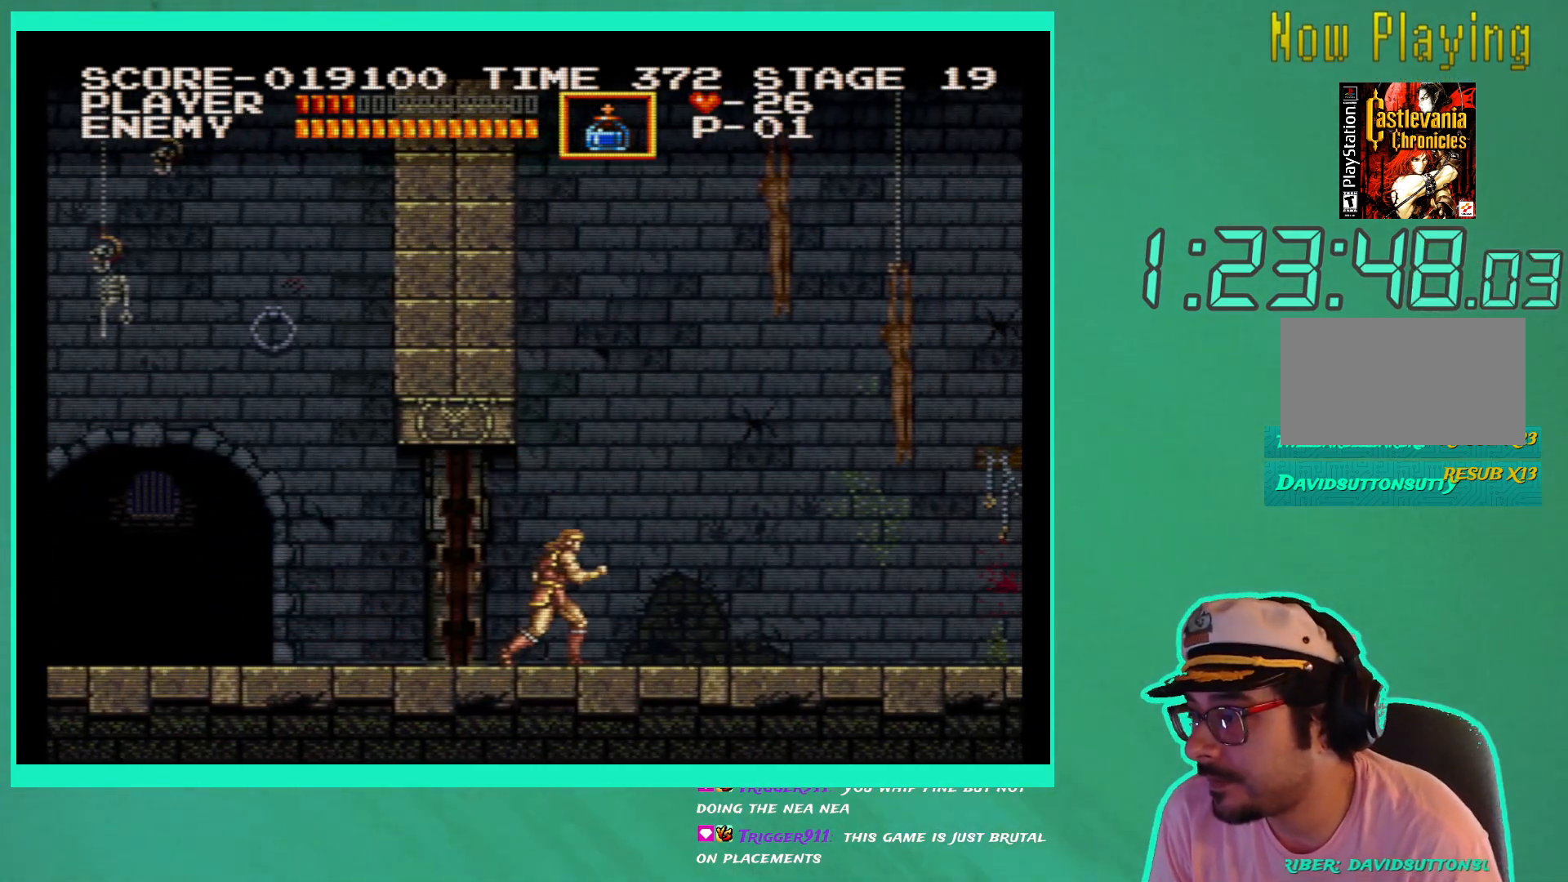
{"buttons": [], "left_stick": "center", "right_stick": "center", "events": [[183, "DPAD_RIGHT", "down"], [467, "DPAD_RIGHT", "up"]]}
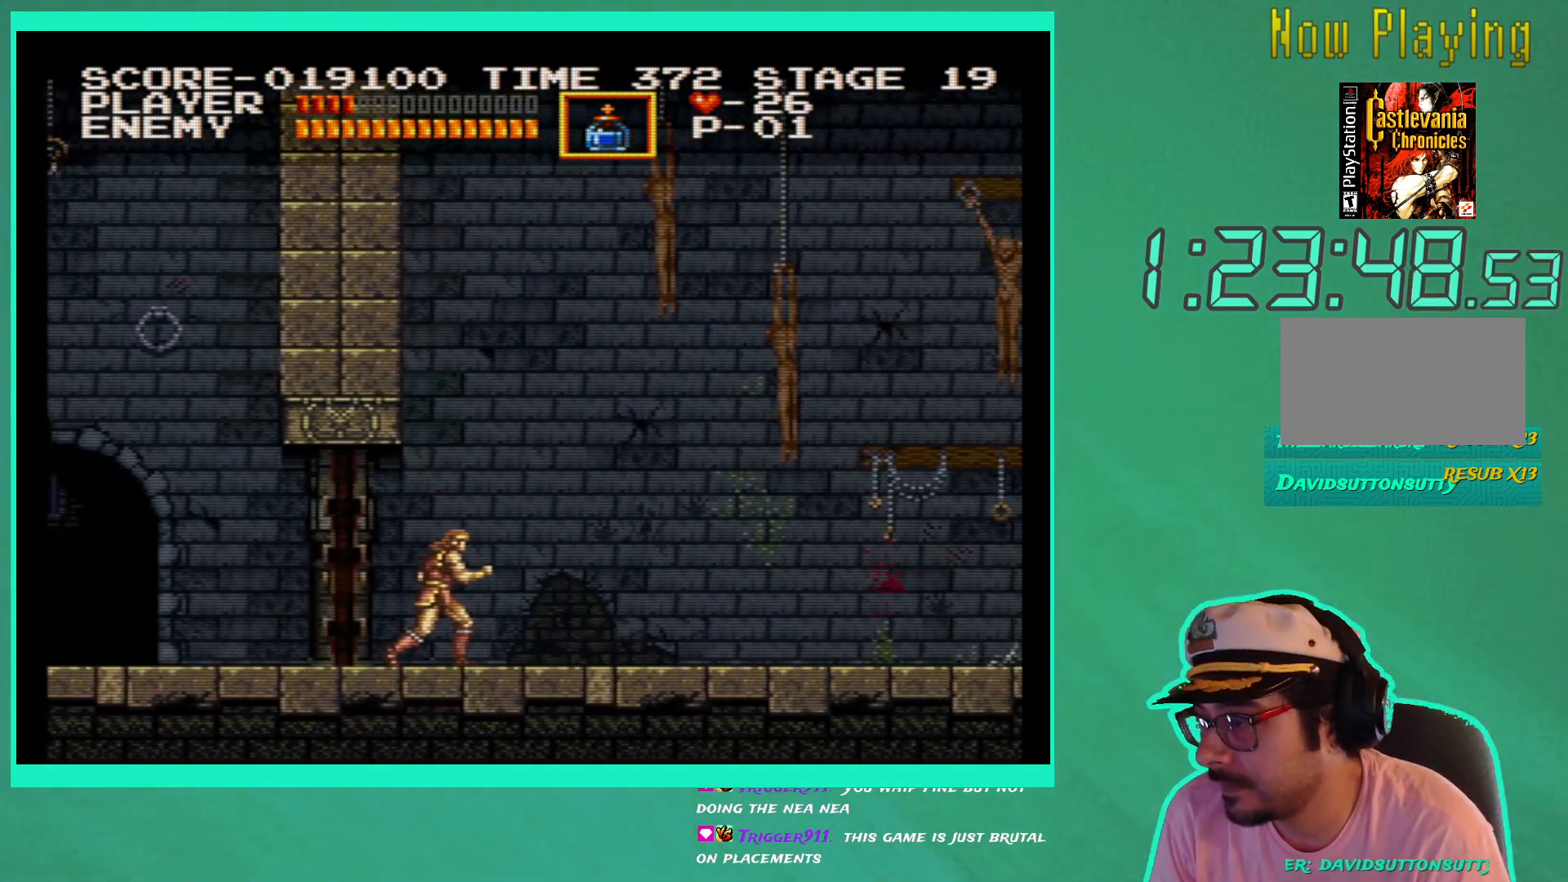
{"buttons": ["DPAD_RIGHT"], "left_stick": "center", "right_stick": "center", "events": [[67, "DPAD_RIGHT", "down"], [233, "DPAD_RIGHT", "up"], [467, "DPAD_RIGHT", "down"]]}
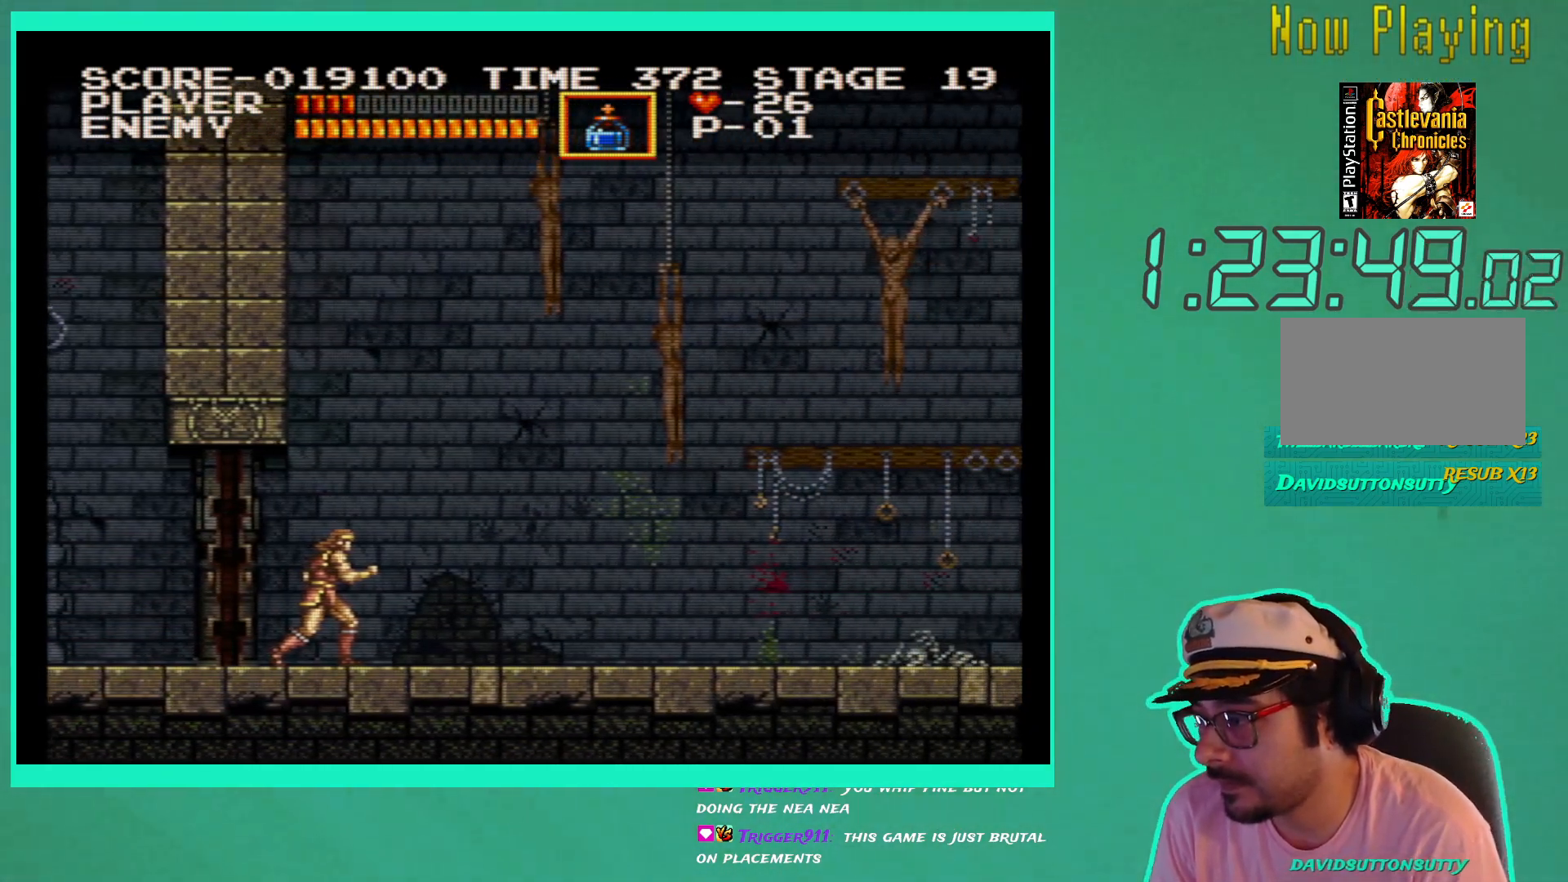
{"buttons": ["DPAD_RIGHT"], "left_stick": "center", "right_stick": "center", "events": []}
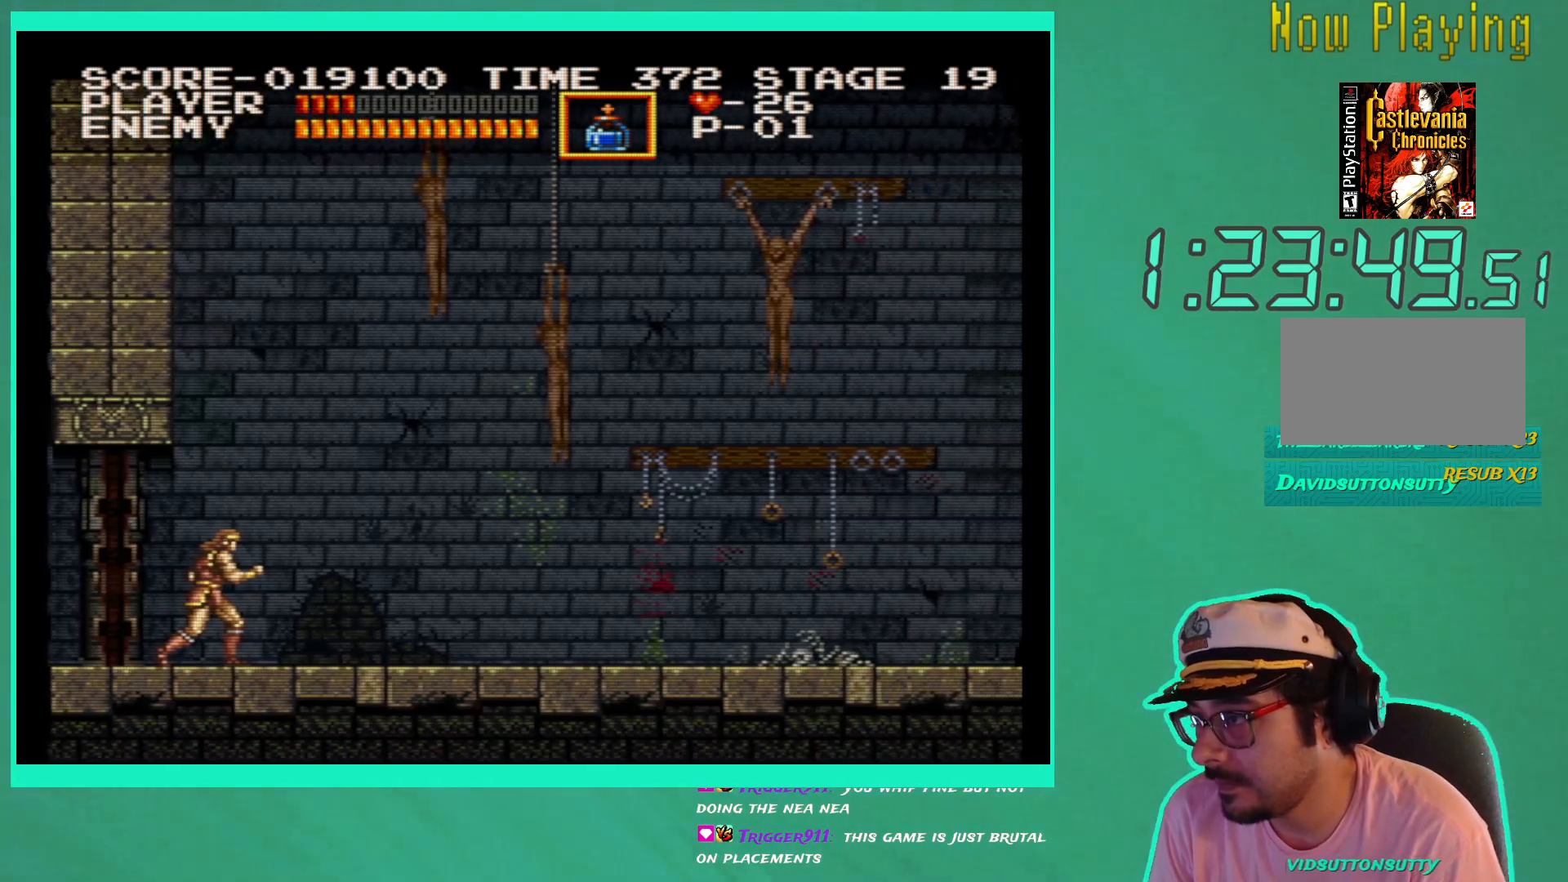
{"buttons": ["DPAD_RIGHT"], "left_stick": "center", "right_stick": "center", "events": []}
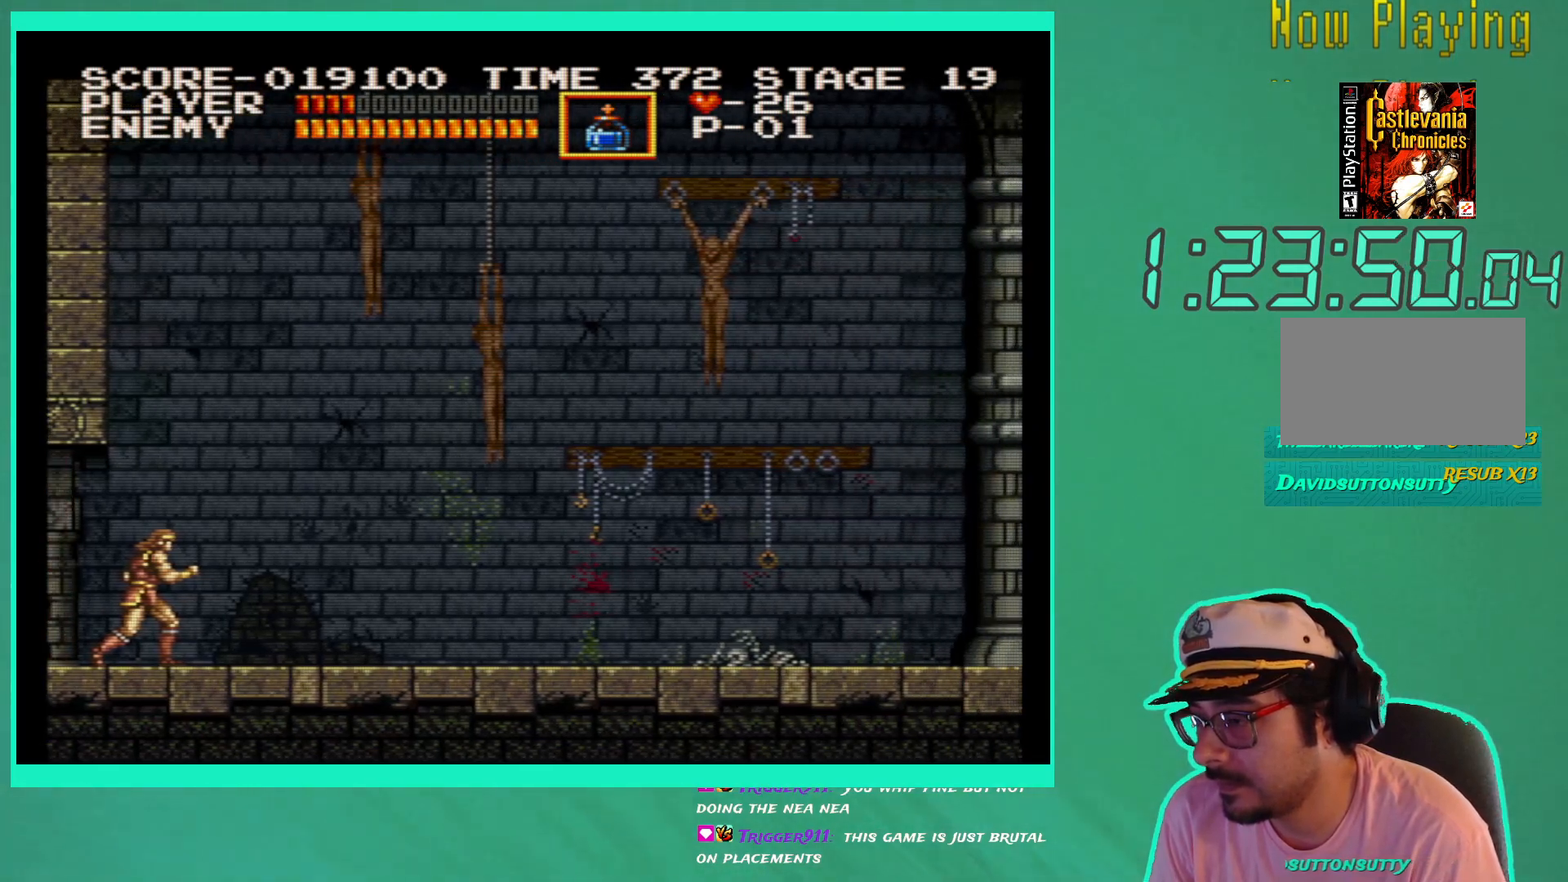
{"buttons": ["DPAD_RIGHT"], "left_stick": "center", "right_stick": "center", "events": []}
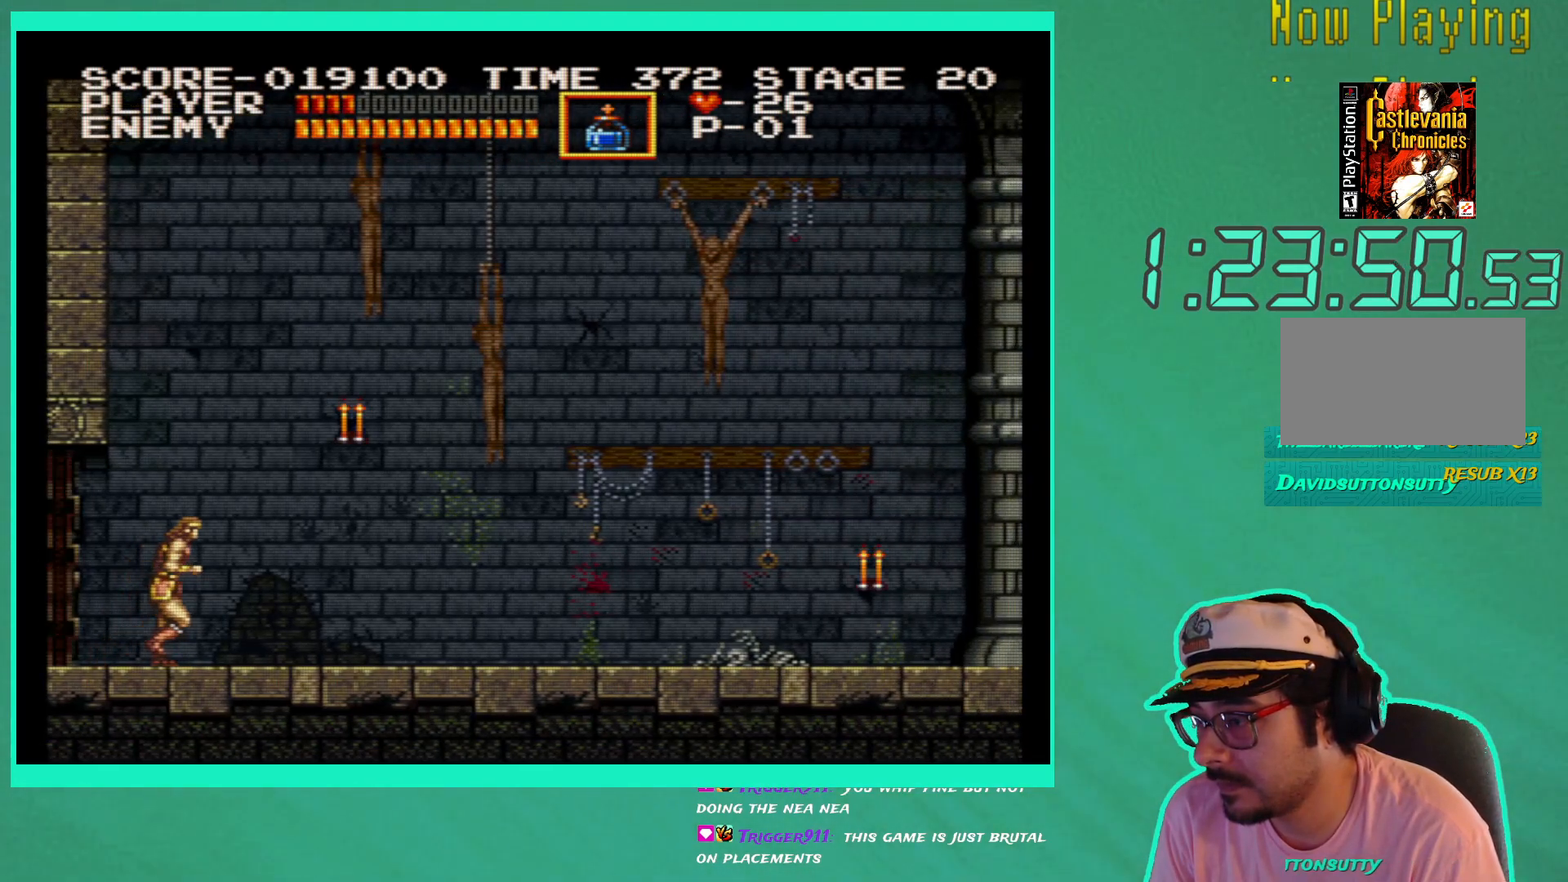
{"buttons": ["A"], "left_stick": "center", "right_stick": "center", "events": [[283, "DPAD_RIGHT", "up"], [400, "A", "down"]]}
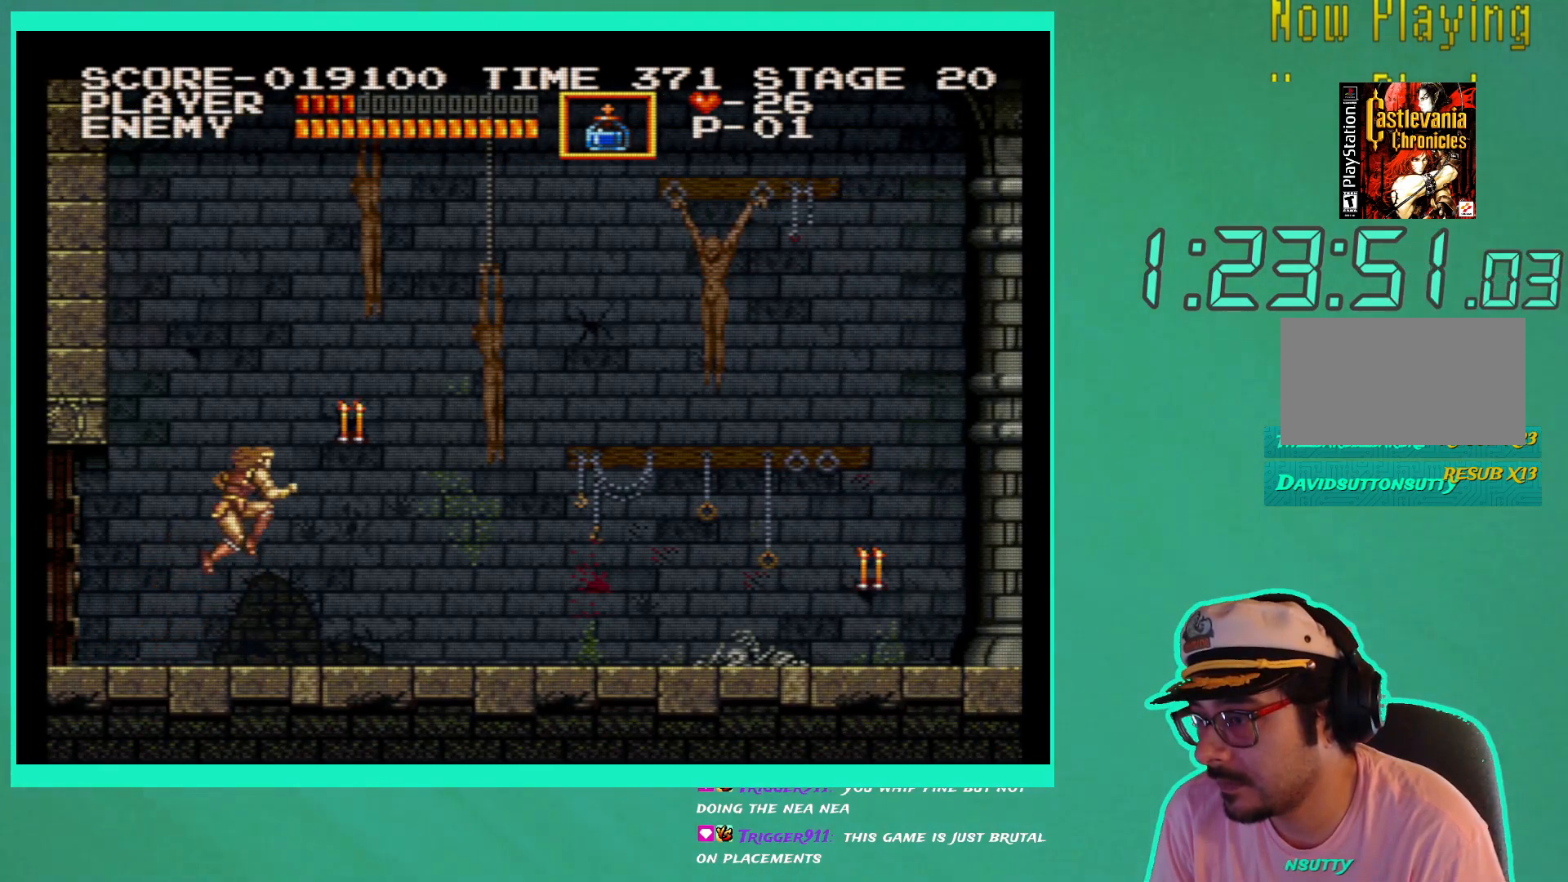
{"buttons": [], "left_stick": "center", "right_stick": "center", "events": [[17, "A", "up"], [83, "X", "down"], [167, "X", "up"], [233, "X", "down"], [350, "X", "up"]]}